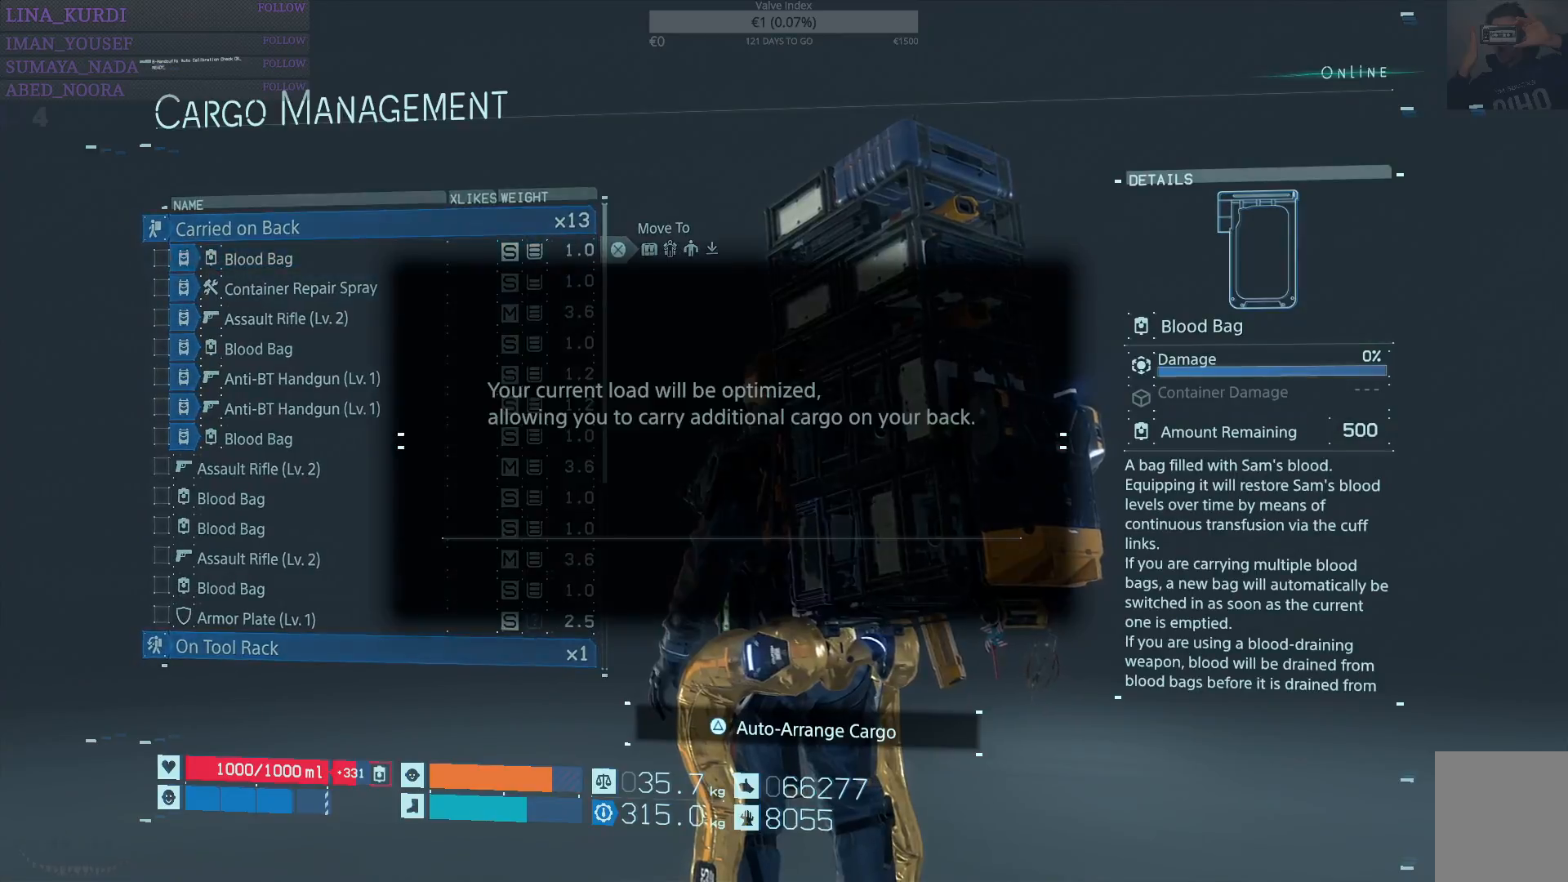
Gameplay with a controller (PlayStation layout); each line is a JSON object with the inputs held at the frame after it. "events" lists button and stick changes between this image and that frame as [ms after this image, input, new state], when the widget could be followed in between.
{"buttons": [], "left_stick": "center", "right_stick": "center", "events": [[300, "CROSS", "down"], [384, "CROSS", "up"]]}
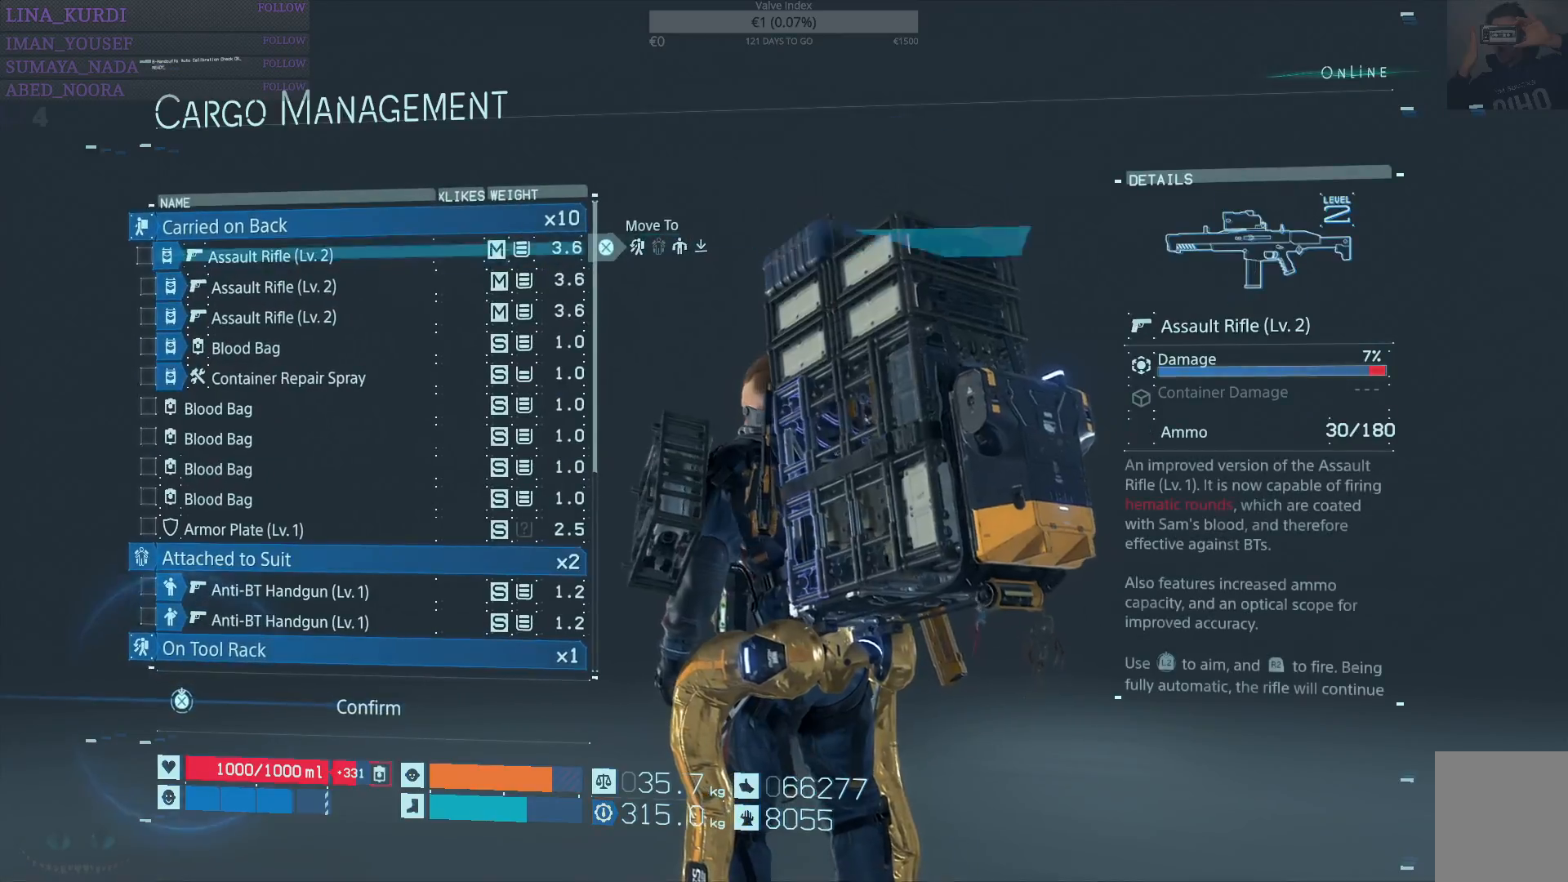
{"buttons": [], "left_stick": "center", "right_stick": "center", "events": [[184, "DPAD_UP", "down"], [234, "DPAD_UP", "up"]]}
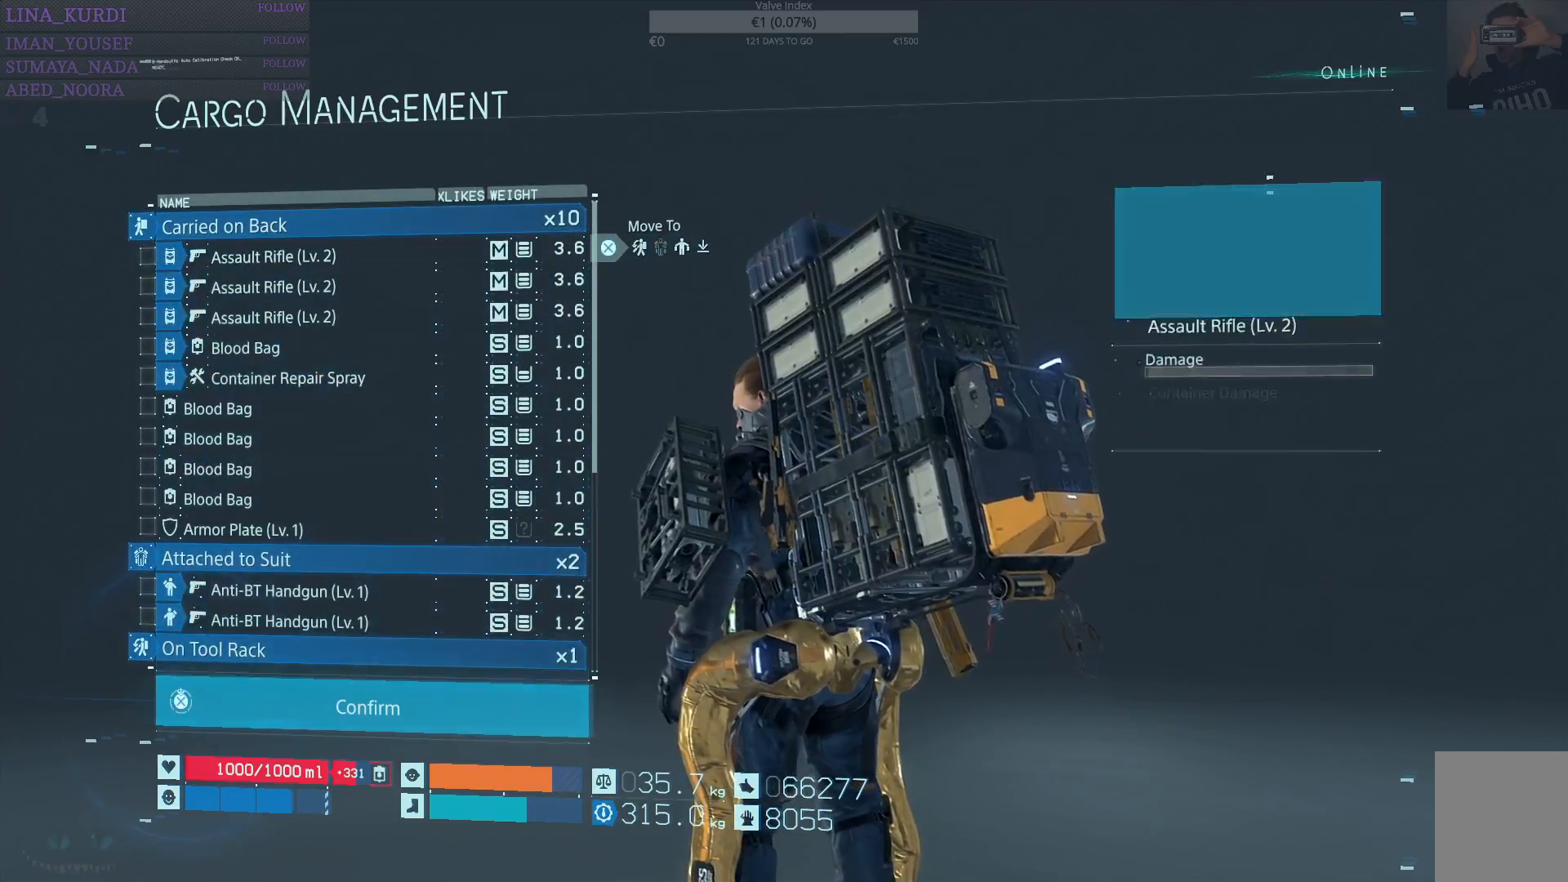
{"buttons": ["DPAD_UP"], "left_stick": "center", "right_stick": "center", "events": [[117, "DPAD_UP", "down"], [200, "DPAD_UP", "up"], [284, "DPAD_UP", "down"], [350, "DPAD_UP", "up"], [434, "DPAD_UP", "down"]]}
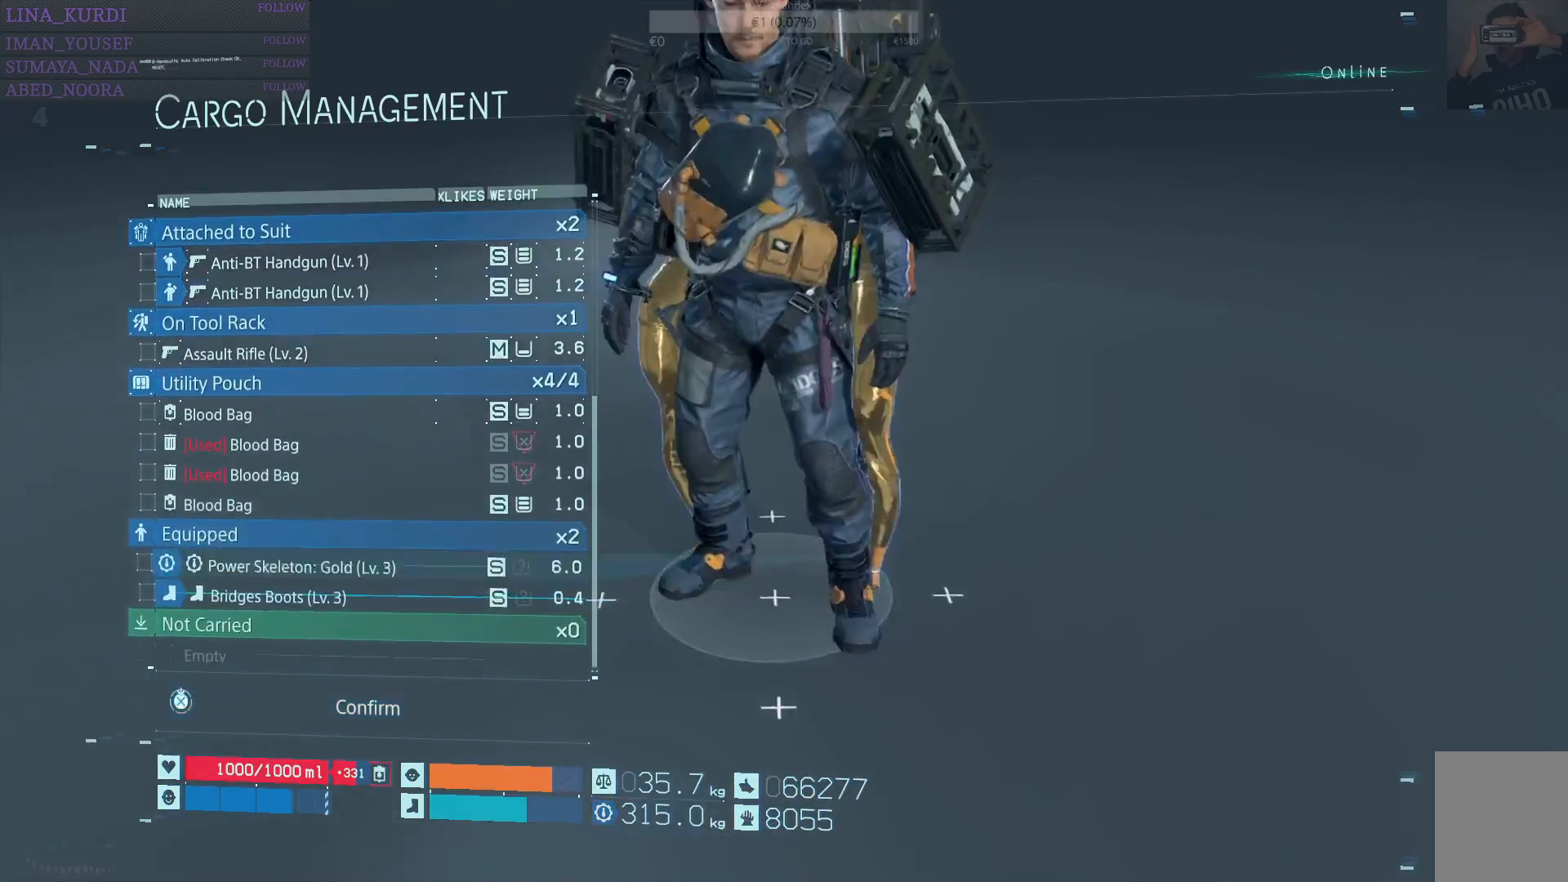
{"buttons": ["DPAD_UP"], "left_stick": "center", "right_stick": "center", "events": [[17, "DPAD_UP", "up"], [84, "DPAD_UP", "down"]]}
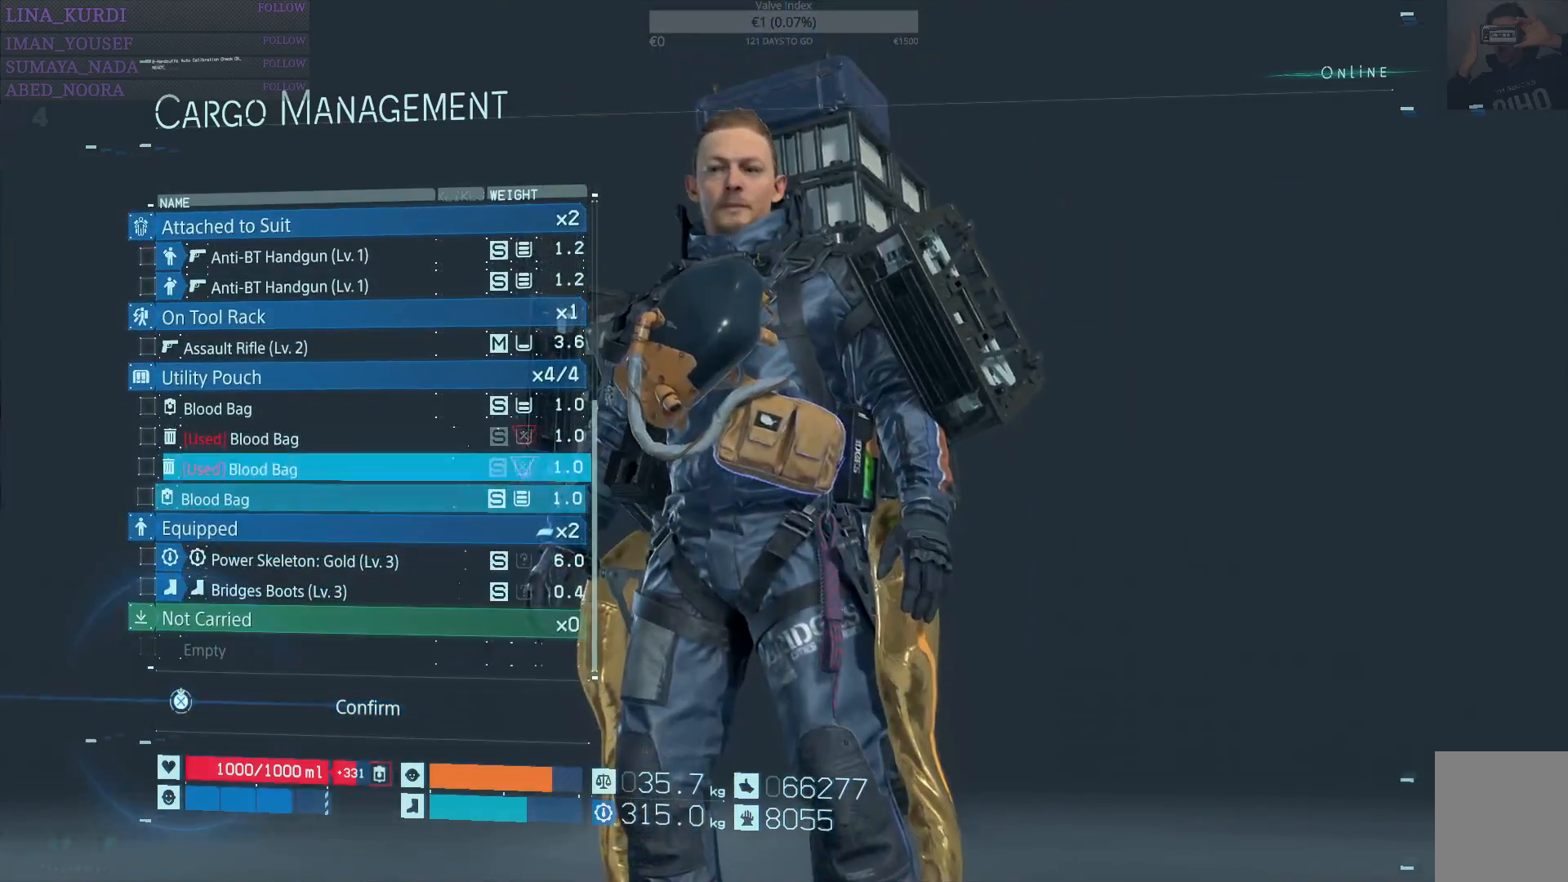
{"buttons": ["DPAD_DOWN"], "left_stick": "center", "right_stick": "center", "events": [[67, "DPAD_UP", "up"], [384, "SQUARE", "down"], [467, "SQUARE", "up"], [484, "DPAD_DOWN", "down"]]}
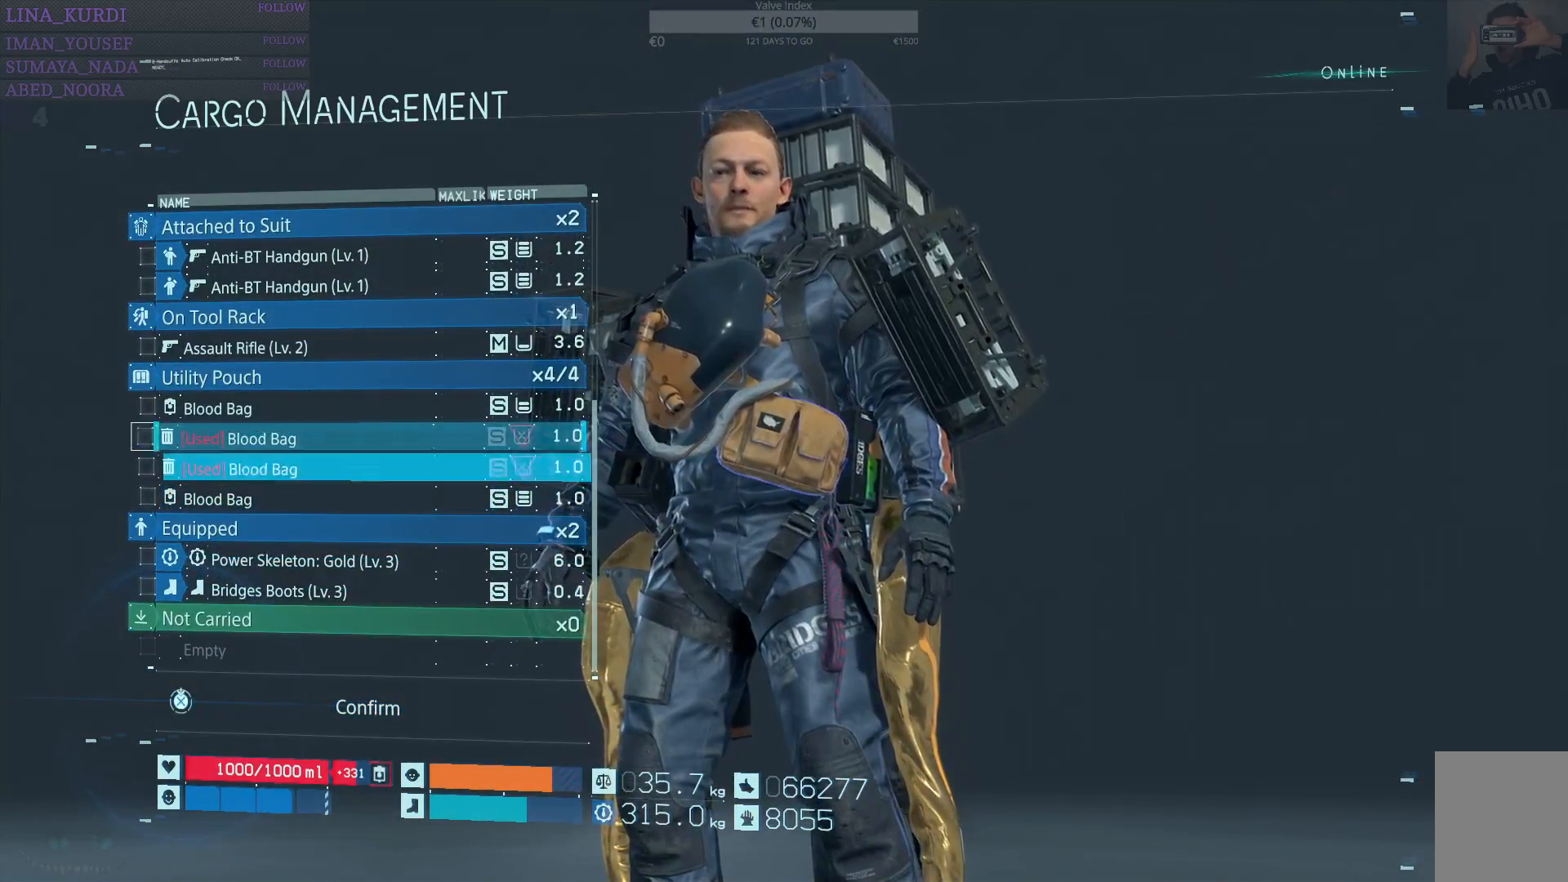
{"buttons": [], "left_stick": "center", "right_stick": "center", "events": [[51, "DPAD_DOWN", "up"], [117, "SQUARE", "down"], [184, "SQUARE", "up"], [234, "CROSS", "down"], [334, "CROSS", "up"]]}
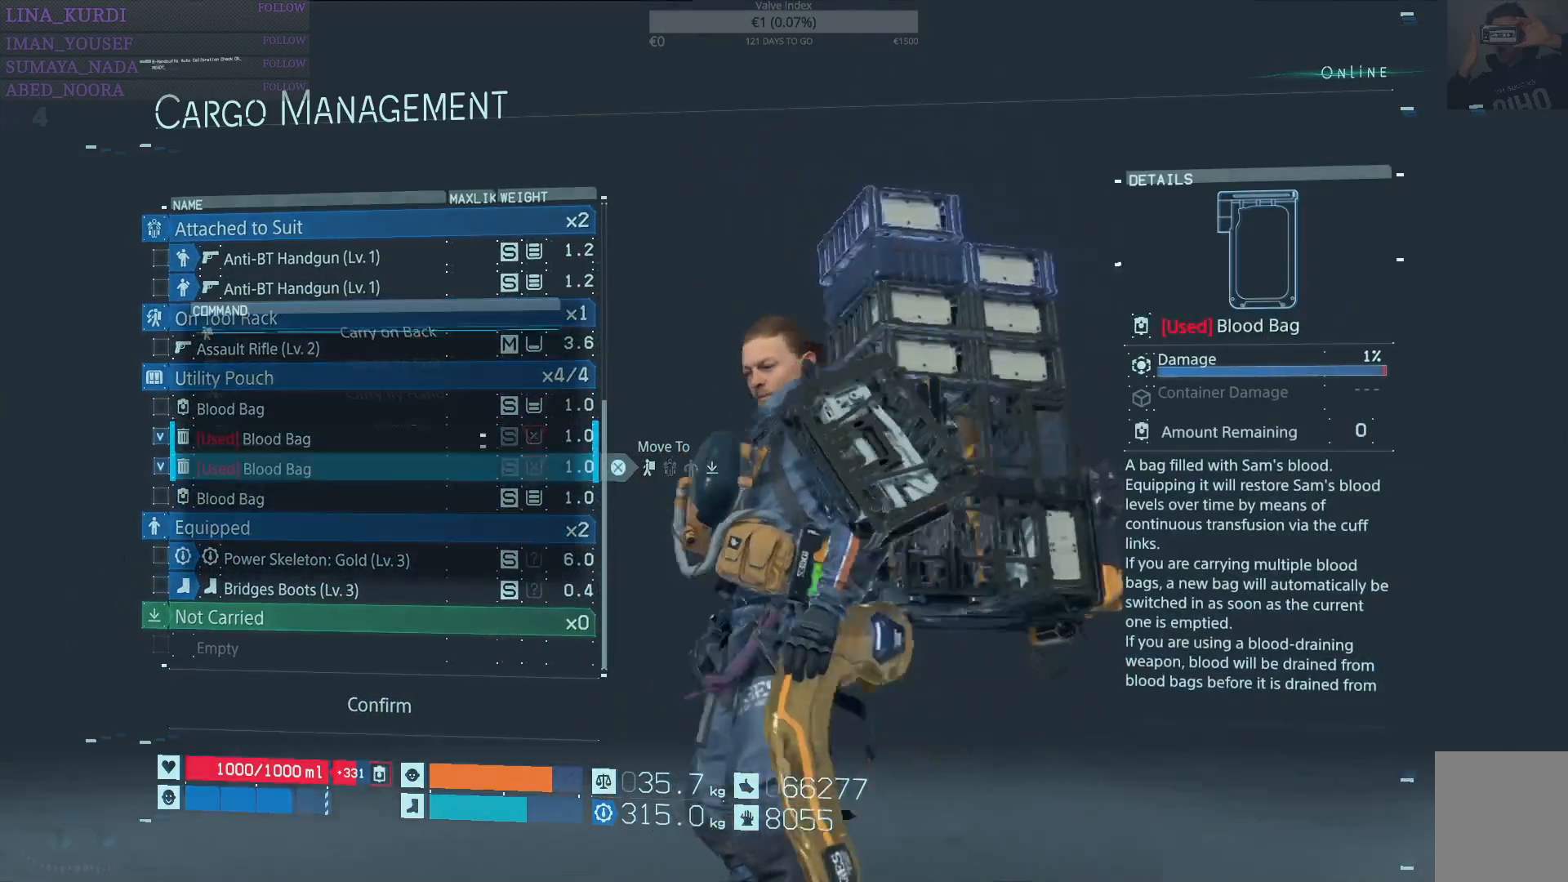
{"buttons": [], "left_stick": "center", "right_stick": "center", "events": [[400, "DPAD_UP", "down"], [467, "DPAD_UP", "up"]]}
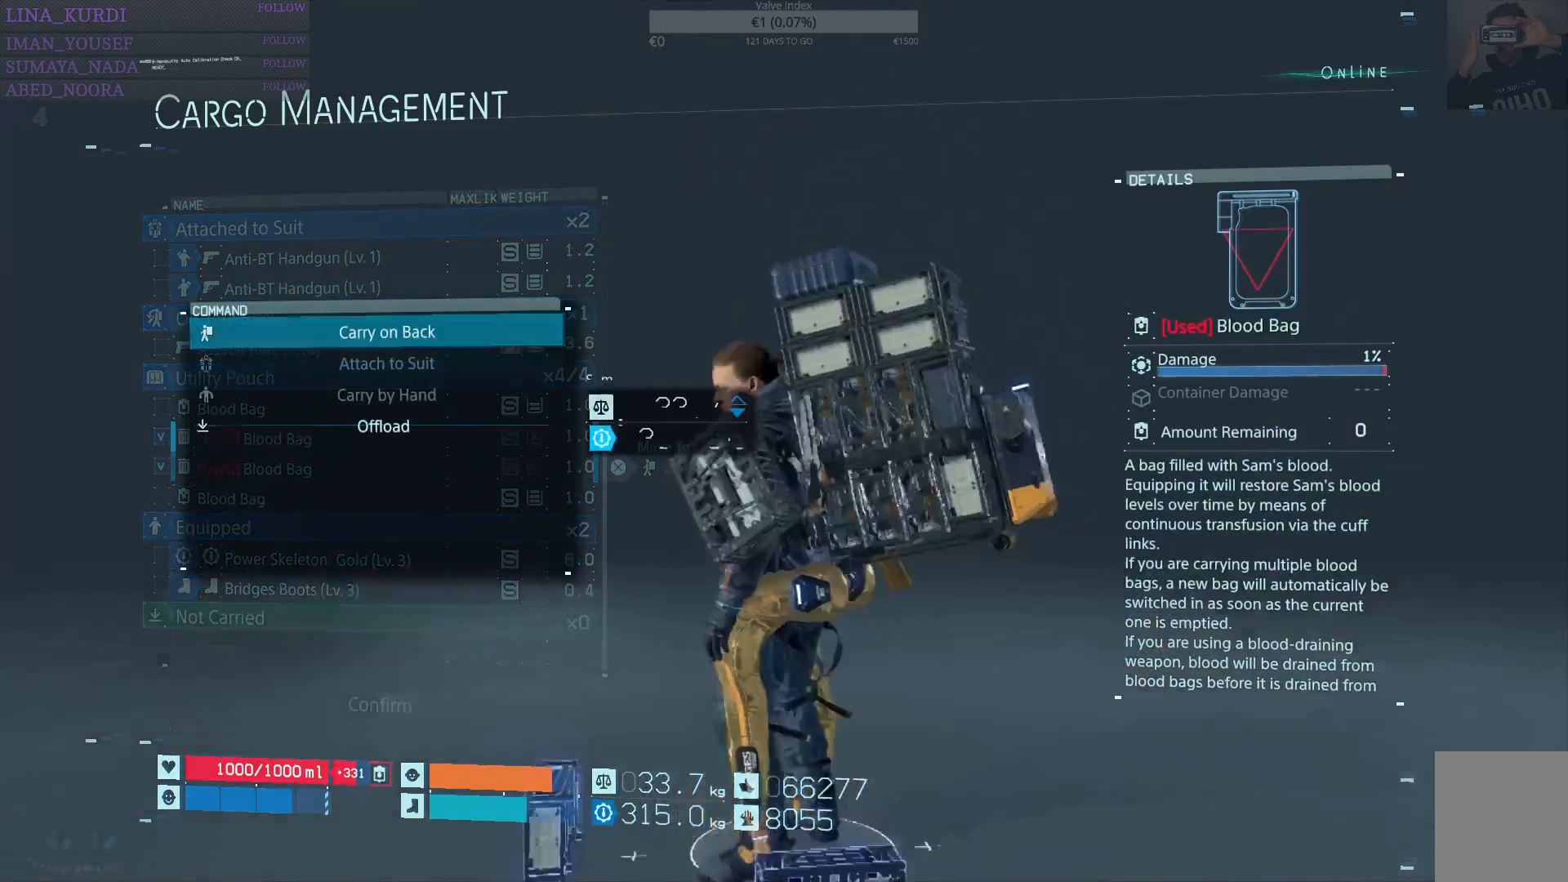
{"buttons": ["DPAD_UP"], "left_stick": "center", "right_stick": "center", "events": [[167, "CROSS", "down"], [251, "CROSS", "up"], [484, "DPAD_UP", "down"]]}
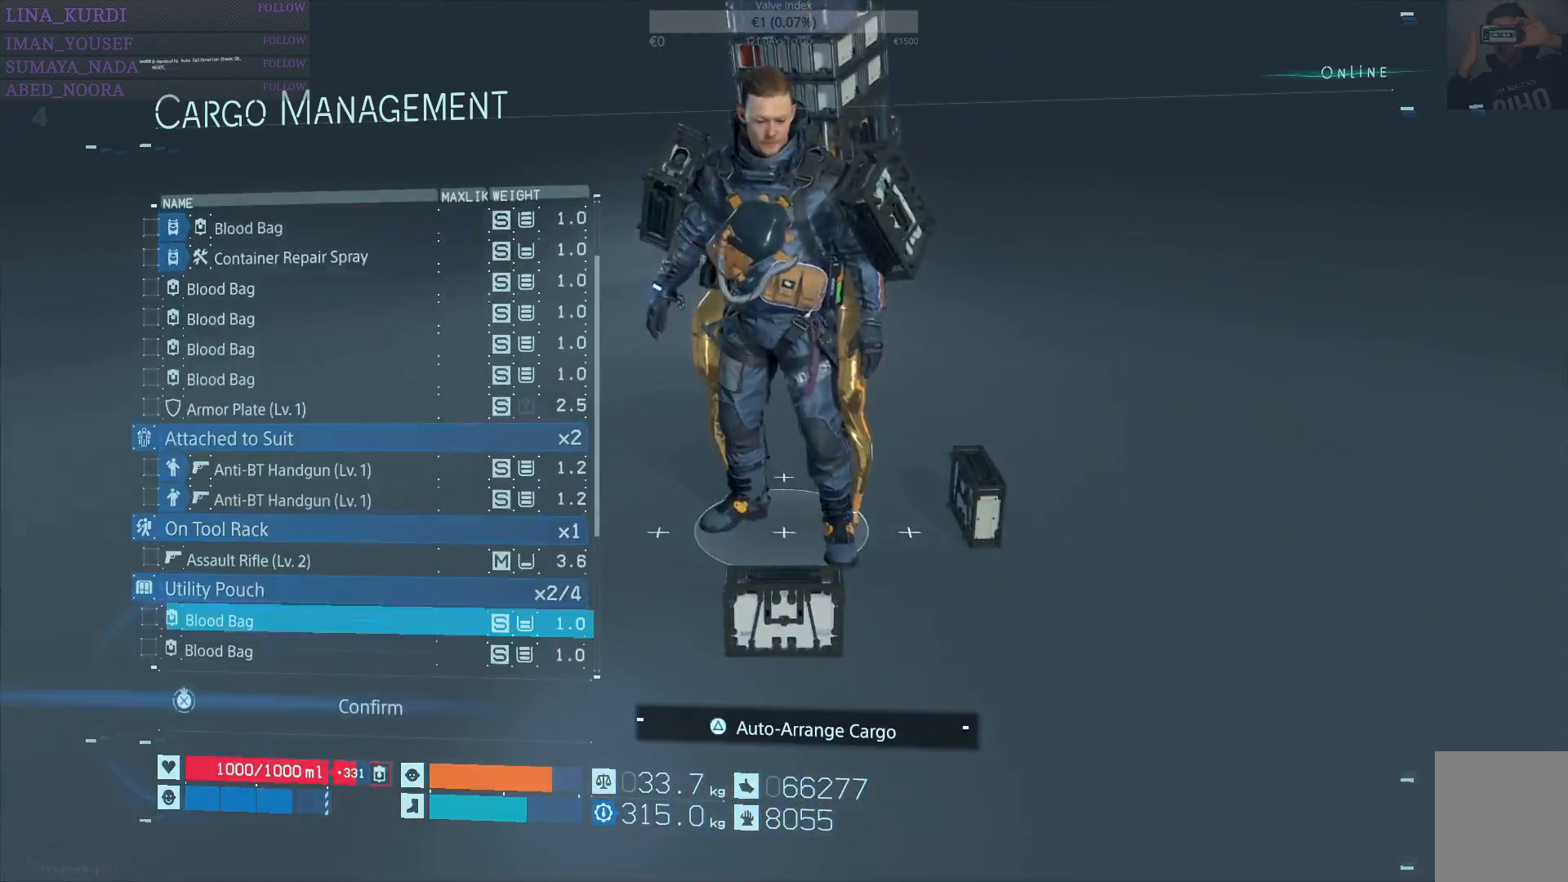
{"buttons": ["DPAD_UP"], "left_stick": "center", "right_stick": "center", "events": []}
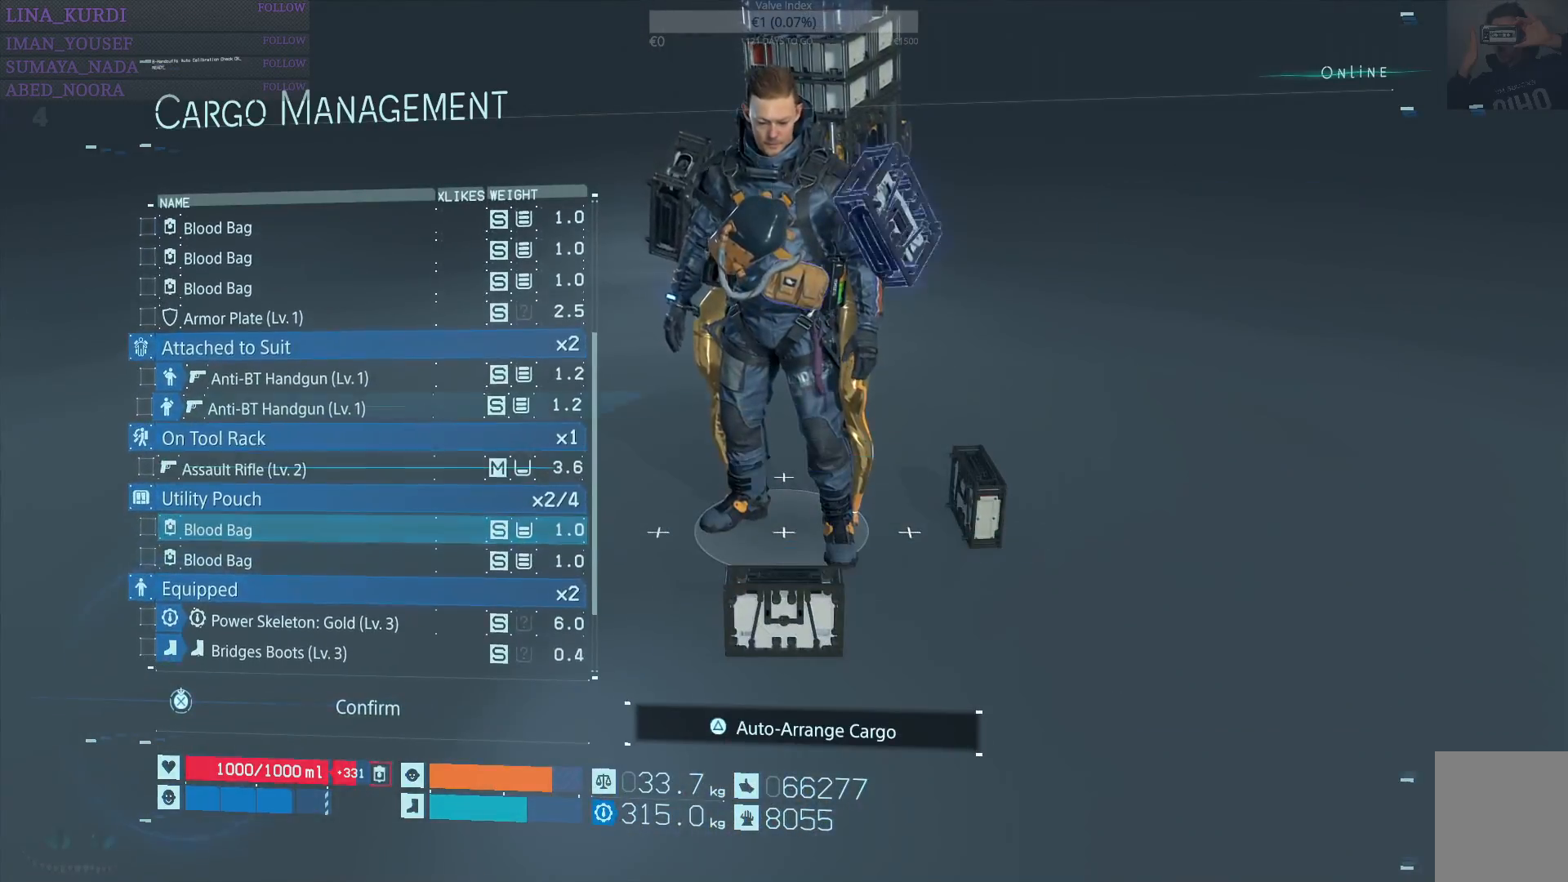
{"buttons": [], "left_stick": "center", "right_stick": "center", "events": [[134, "DPAD_UP", "up"], [401, "CROSS", "down"], [468, "CROSS", "up"]]}
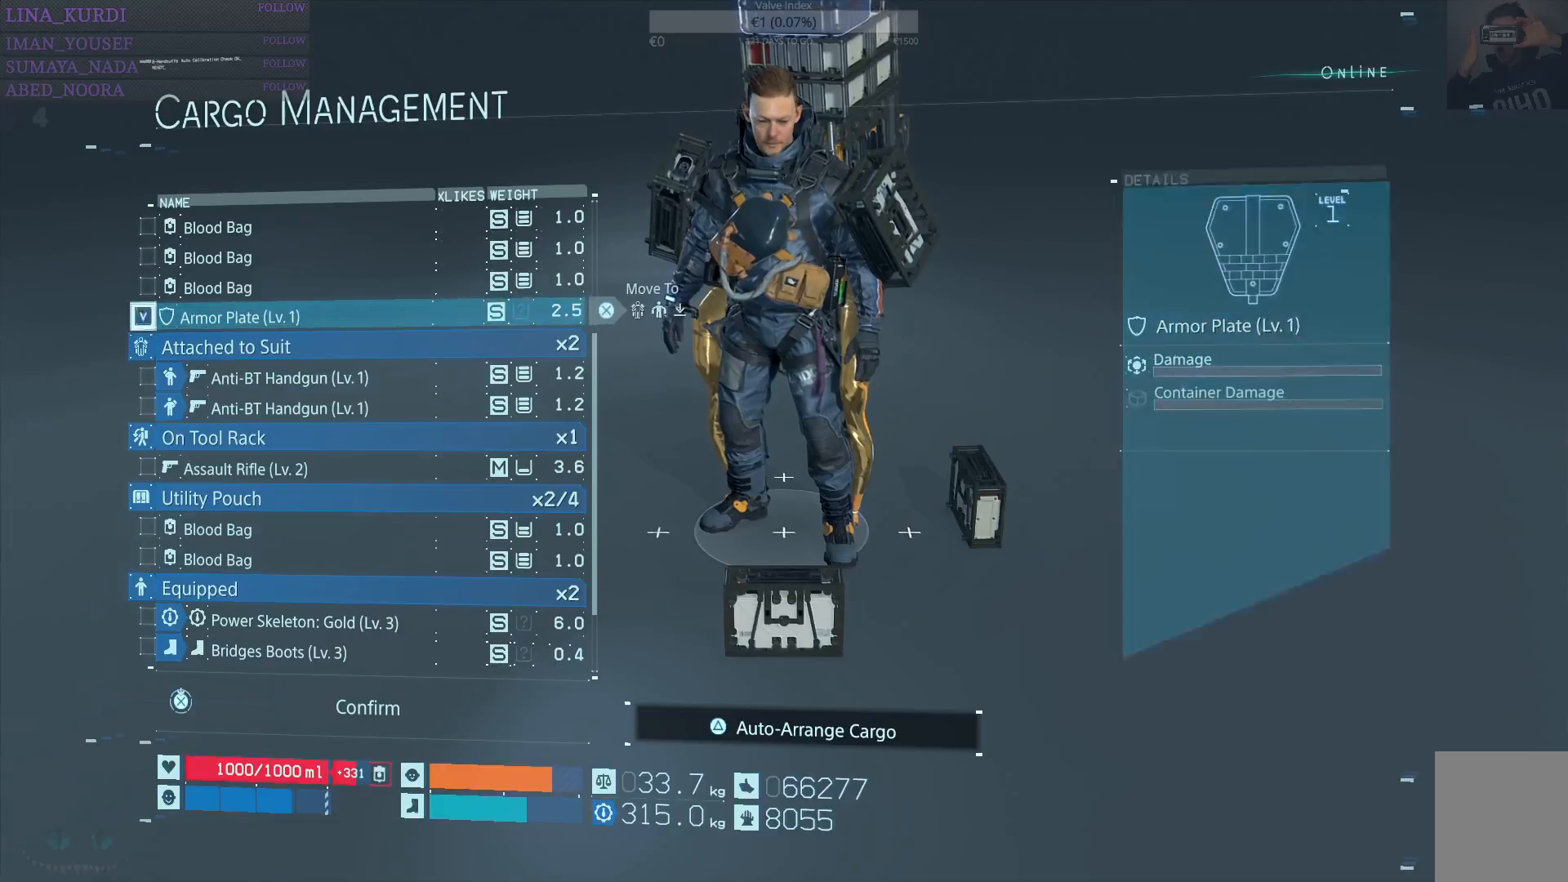
{"buttons": [], "left_stick": "center", "right_stick": "center", "events": []}
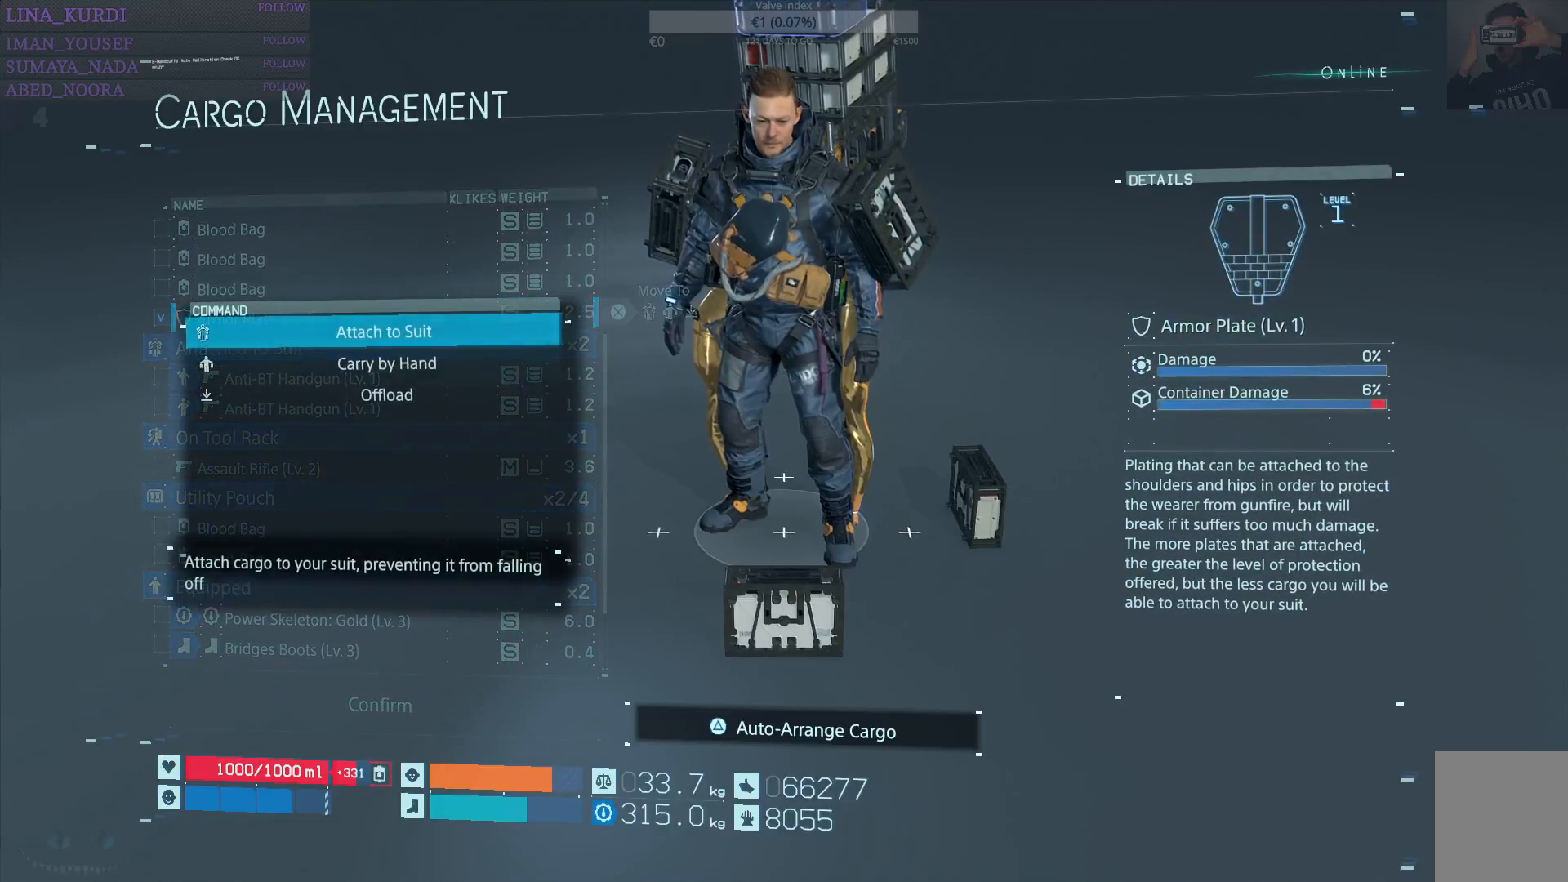
{"buttons": [], "left_stick": "center", "right_stick": "center", "events": [[84, "CROSS", "down"], [167, "CROSS", "up"]]}
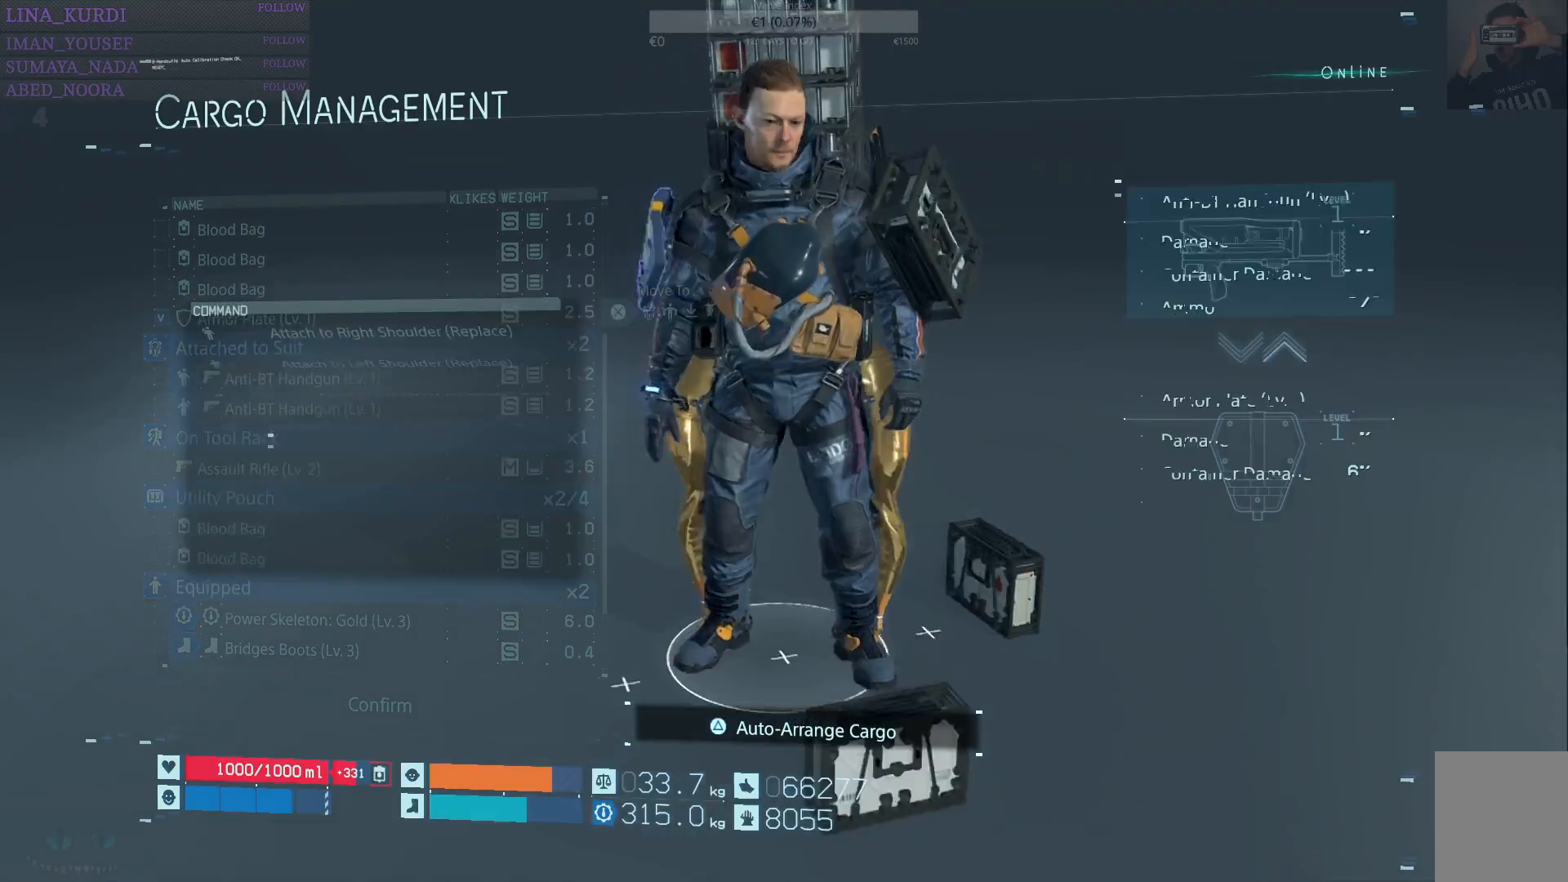
{"buttons": [], "left_stick": "center", "right_stick": "center", "events": []}
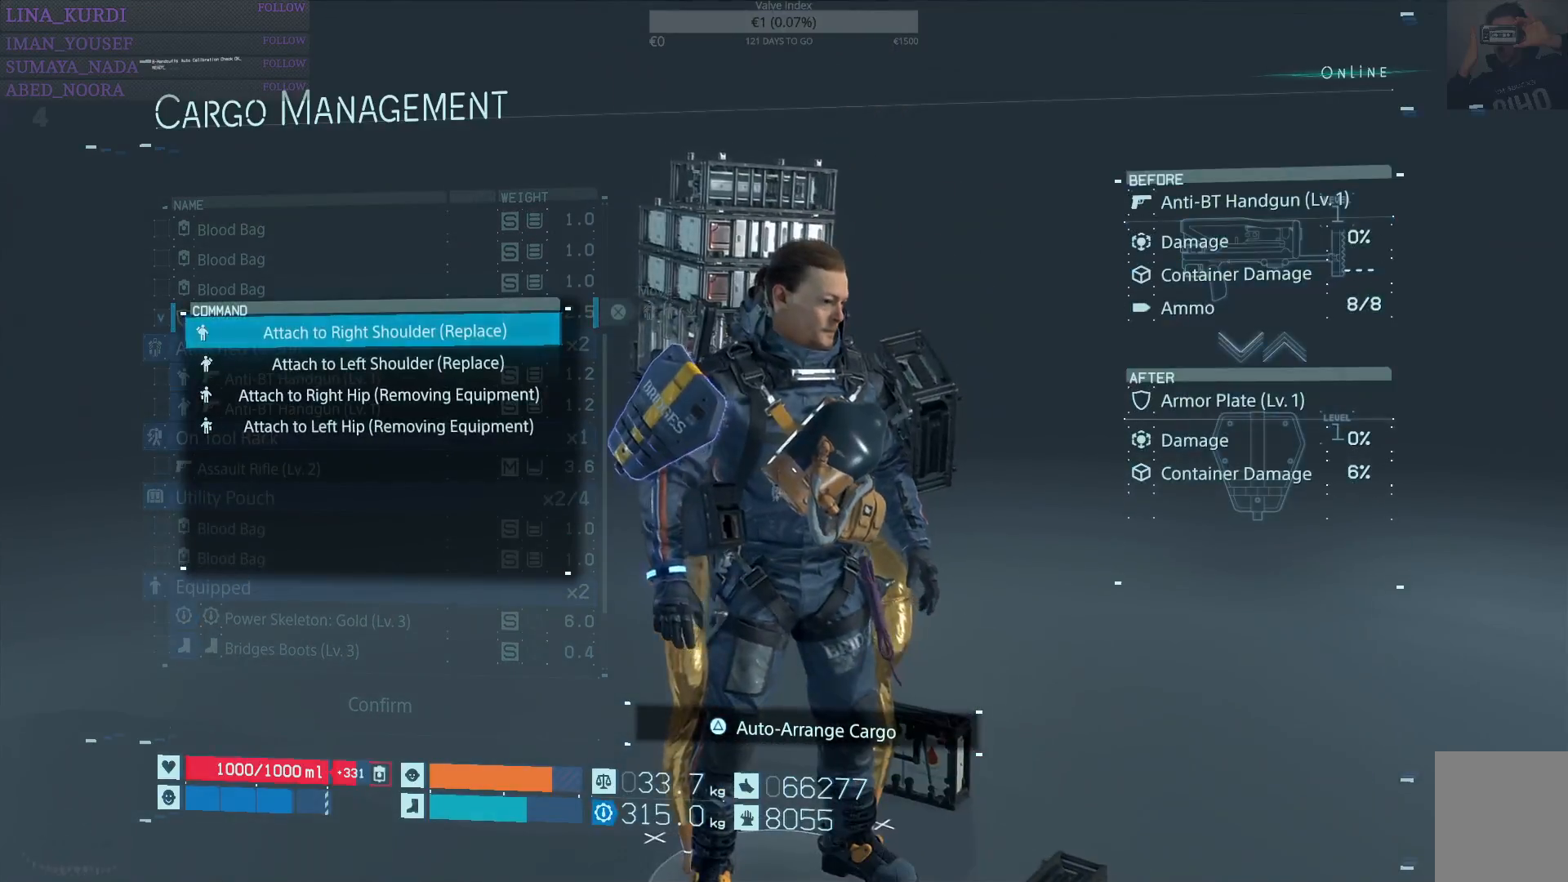
{"buttons": ["DPAD_DOWN"], "left_stick": "center", "right_stick": "center", "events": [[468, "DPAD_DOWN", "down"]]}
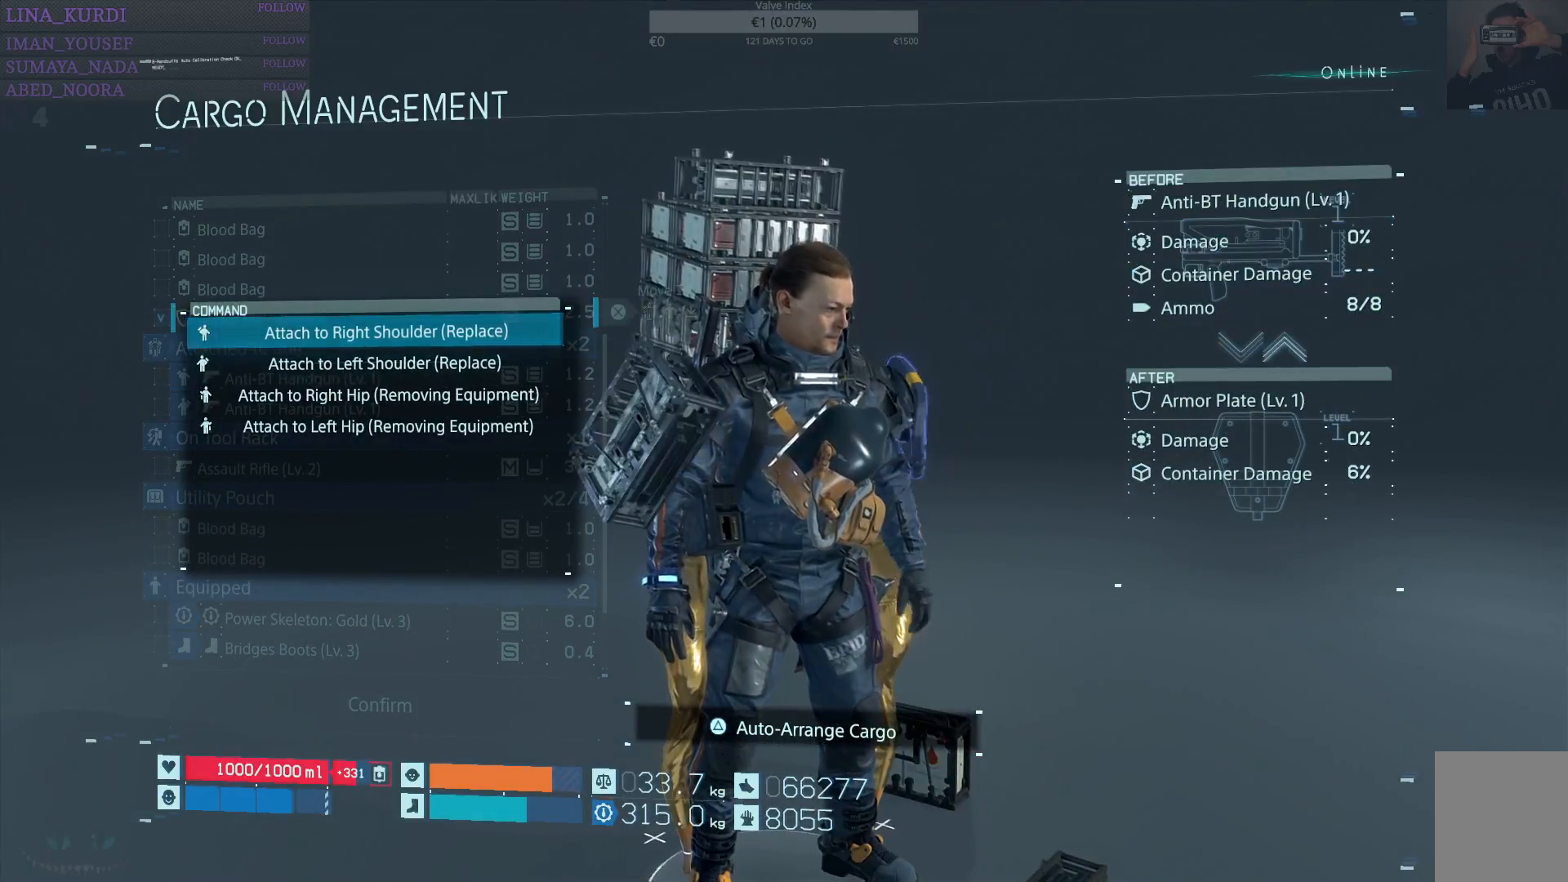
{"buttons": [], "left_stick": "center", "right_stick": "center", "events": [[67, "DPAD_DOWN", "up"], [334, "DPAD_UP", "down"], [417, "DPAD_UP", "up"]]}
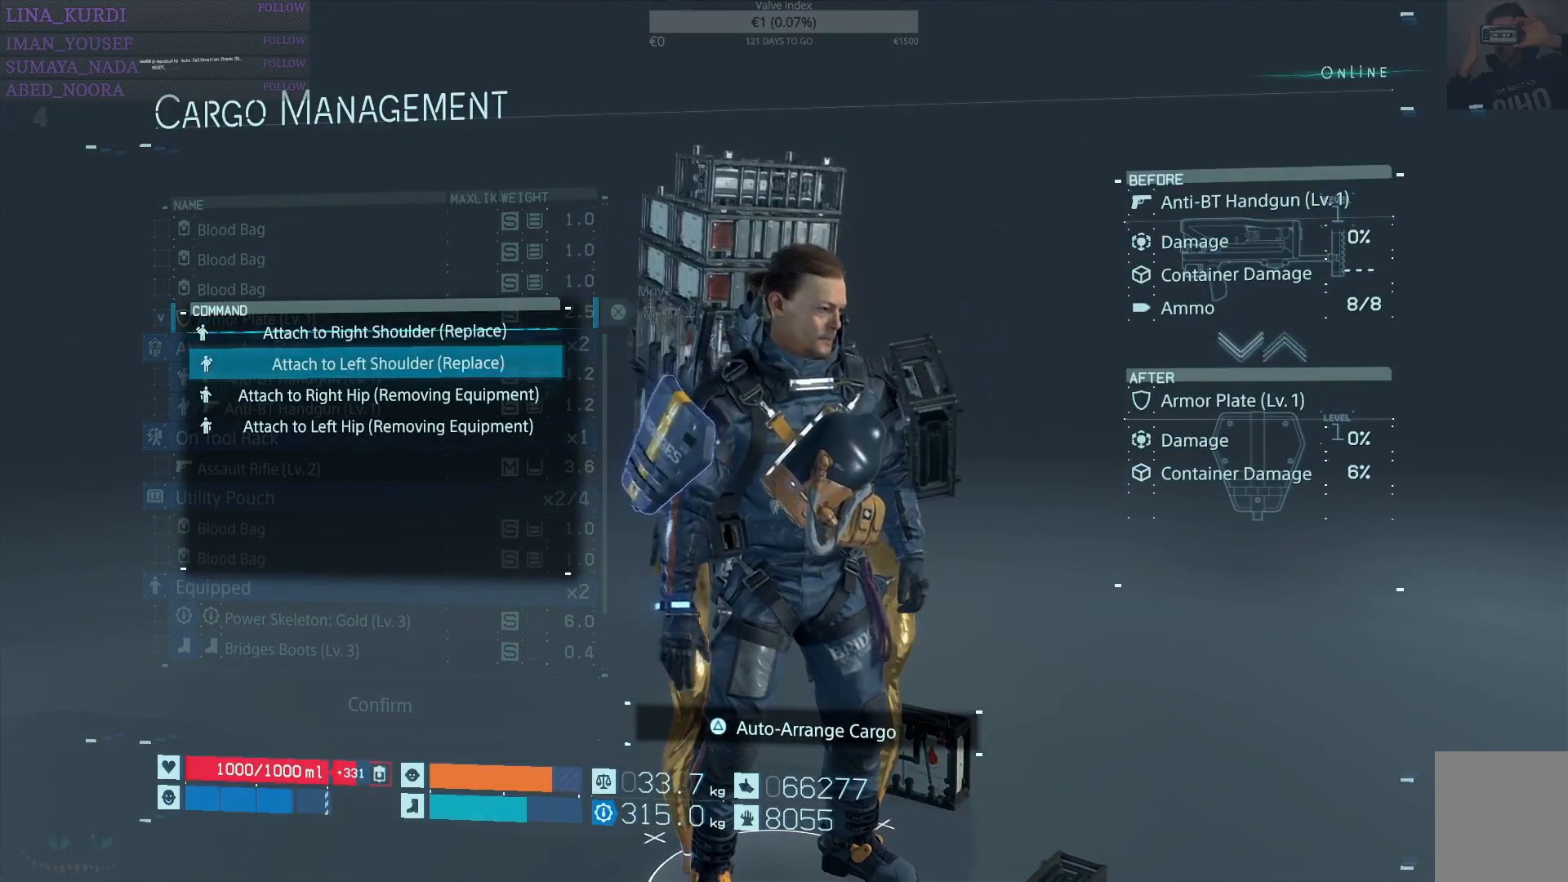
{"buttons": [], "left_stick": "center", "right_stick": "center", "events": [[267, "CROSS", "down"], [351, "CROSS", "up"]]}
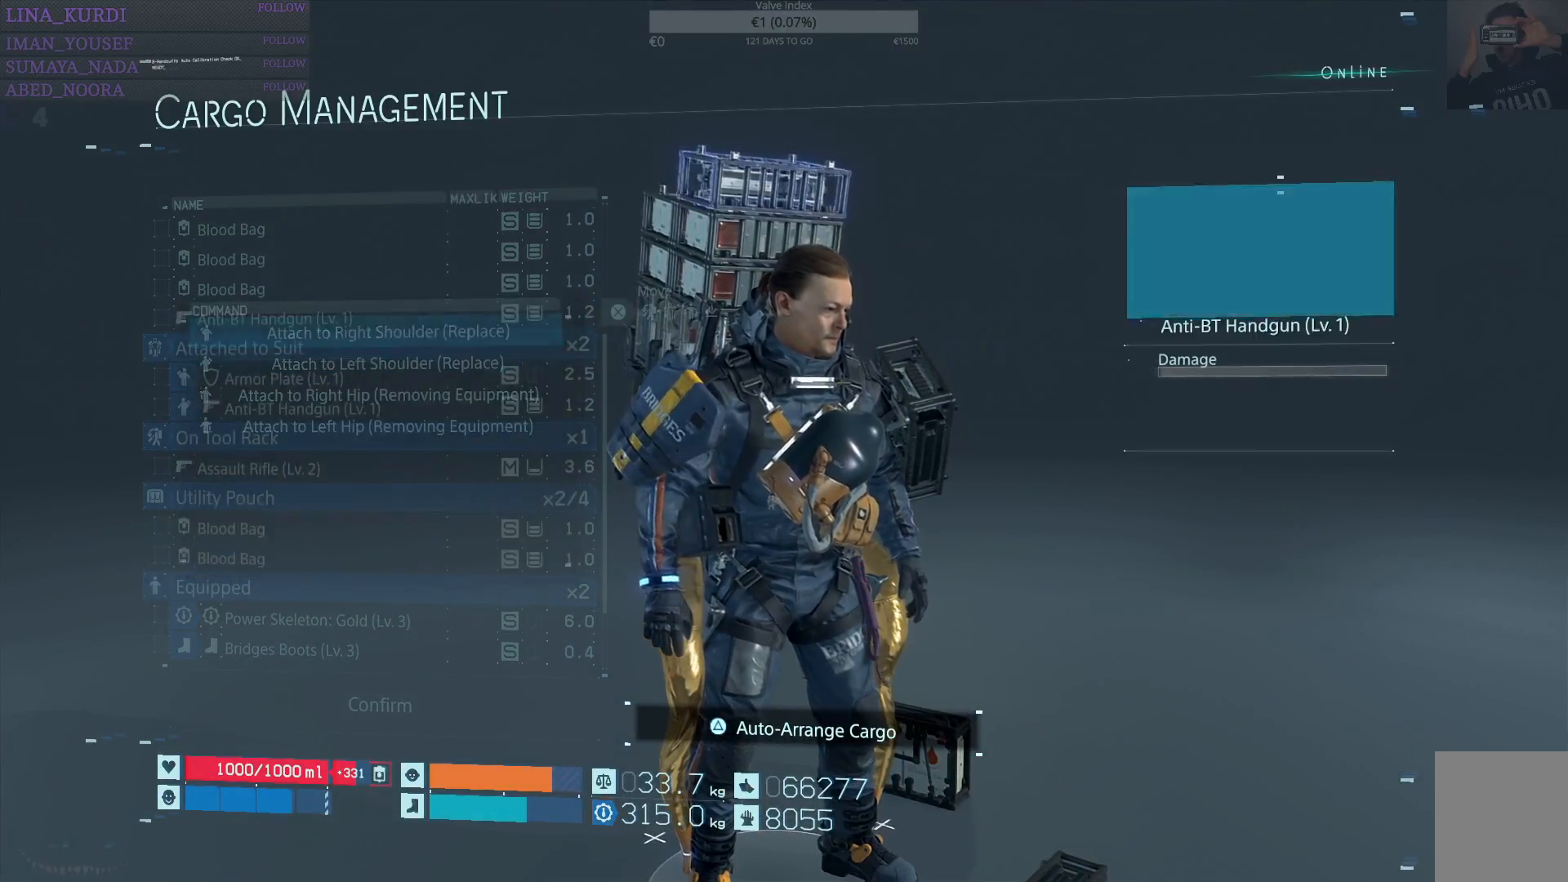
{"buttons": [], "left_stick": "center", "right_stick": "center", "events": [[384, "DPAD_UP", "down"], [467, "DPAD_UP", "up"]]}
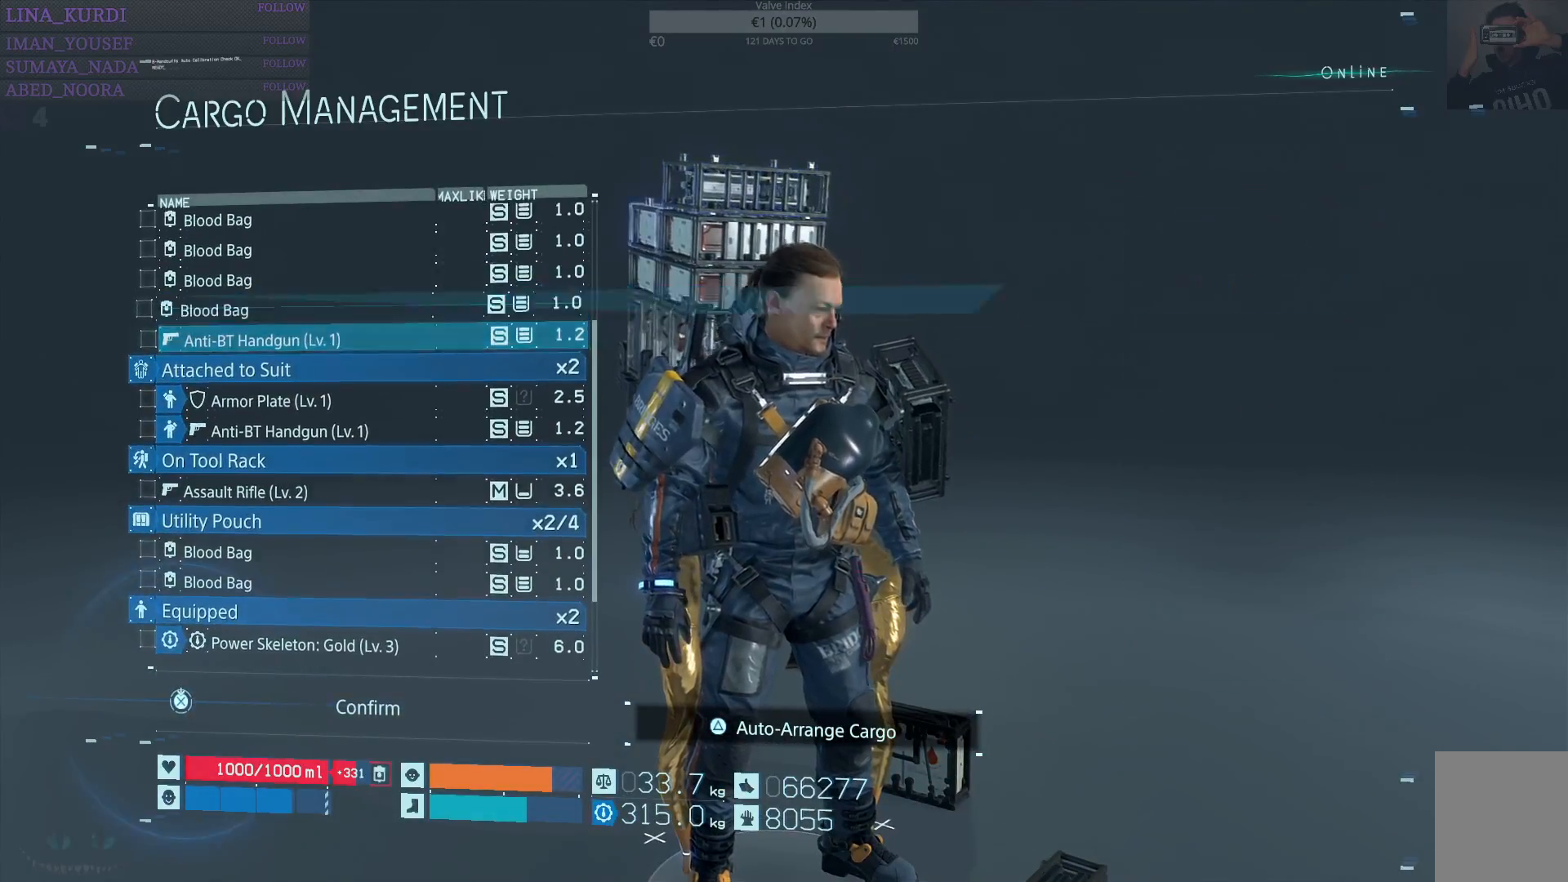
{"buttons": ["DPAD_UP"], "left_stick": "center", "right_stick": "center", "events": [[84, "DPAD_UP", "down"], [167, "DPAD_UP", "up"], [317, "DPAD_UP", "down"], [418, "DPAD_UP", "up"], [501, "DPAD_UP", "down"]]}
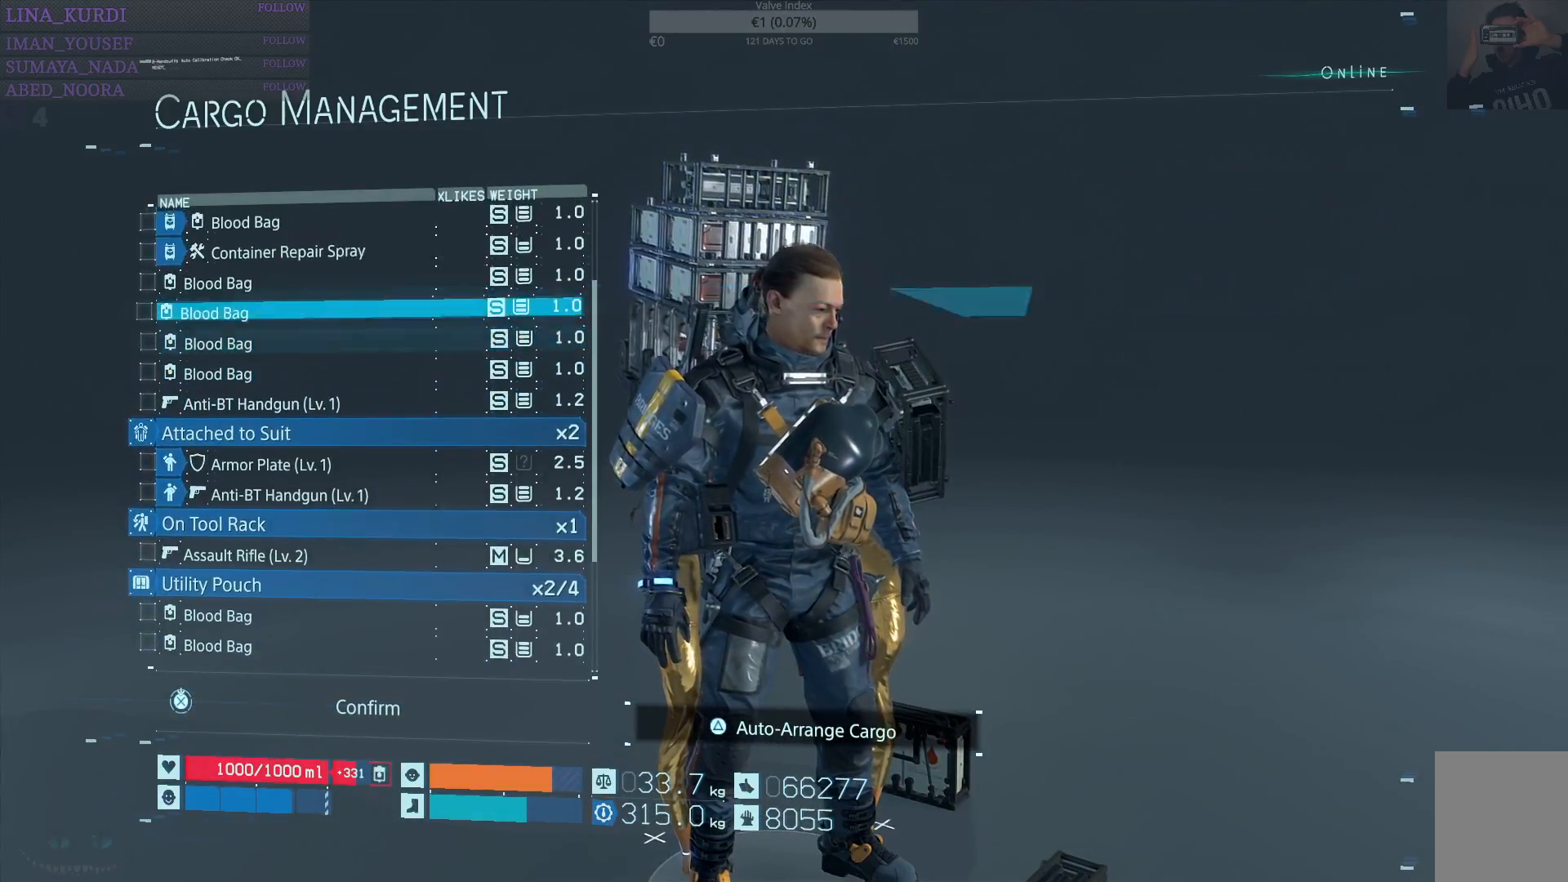
{"buttons": ["DPAD_UP"], "left_stick": "center", "right_stick": "center", "events": []}
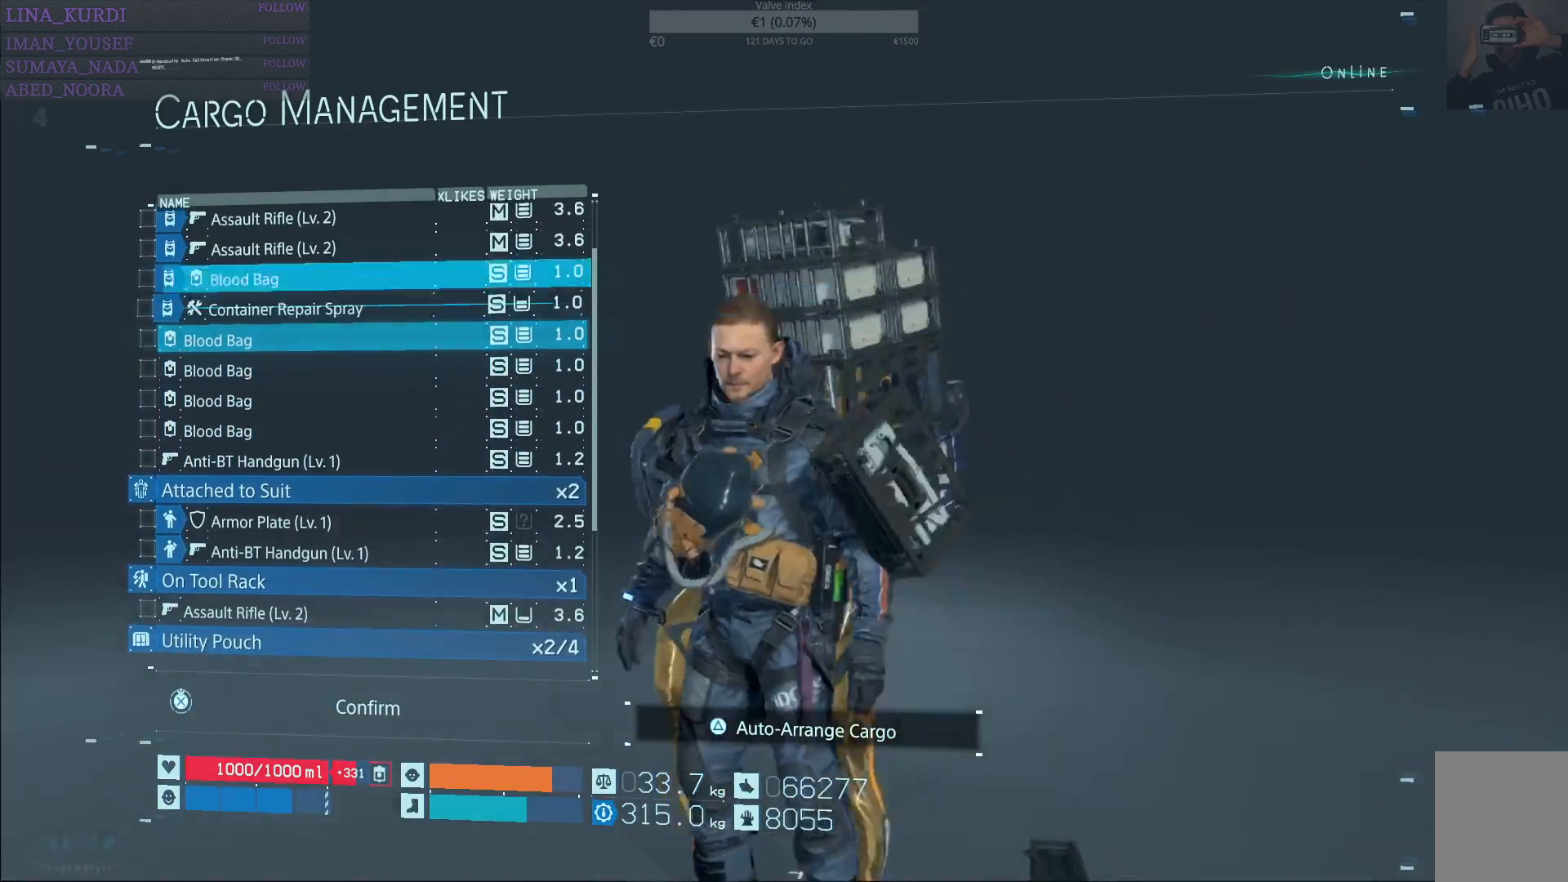
{"buttons": [], "left_stick": "center", "right_stick": "center", "events": [[434, "DPAD_UP", "up"]]}
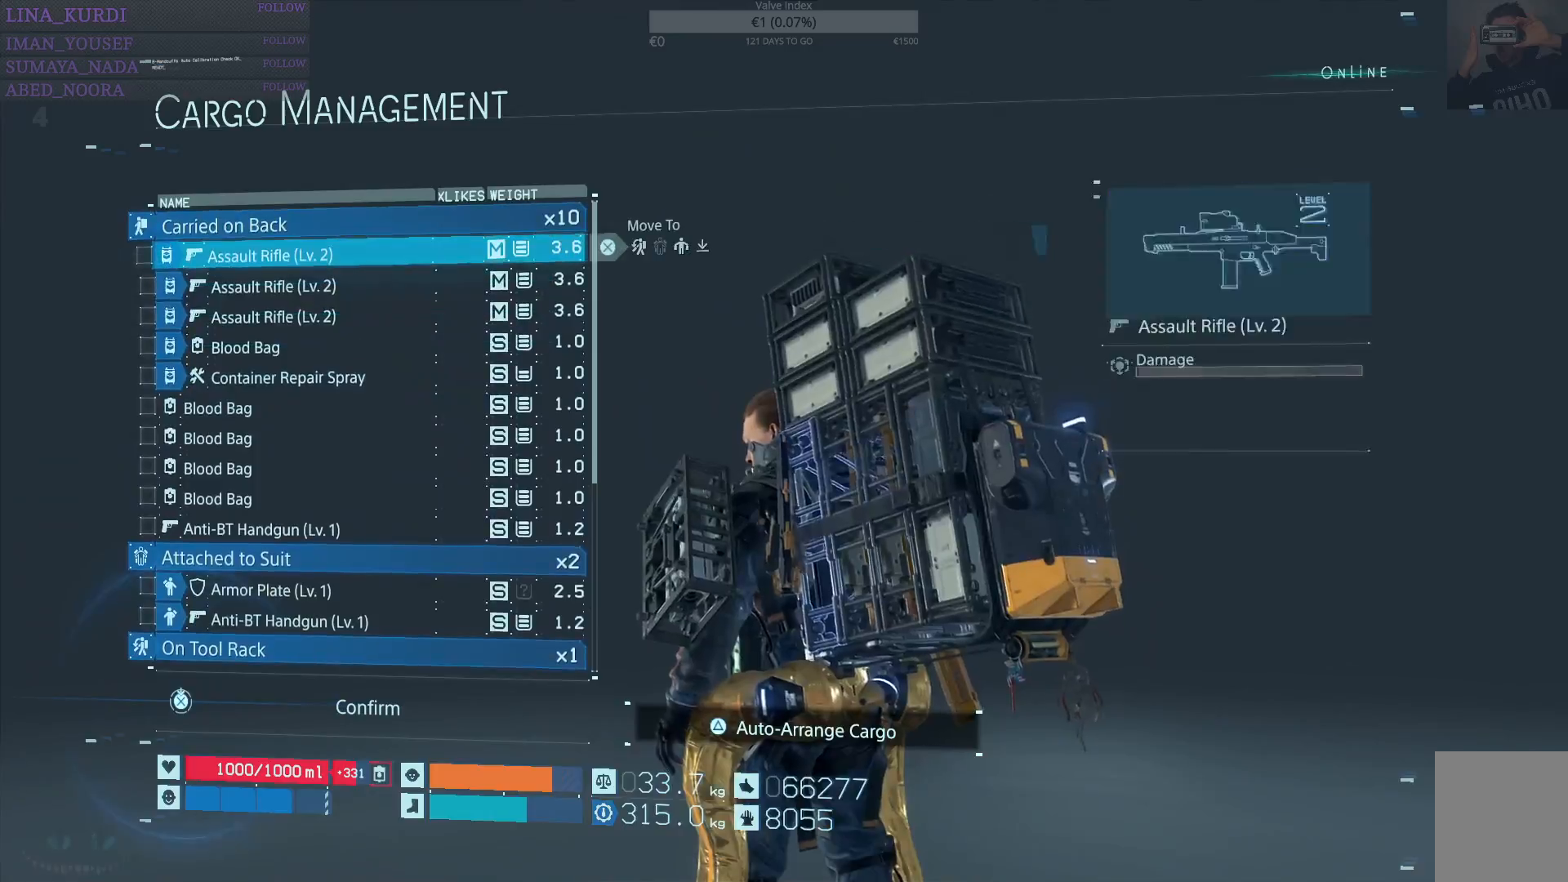
{"buttons": ["CROSS"], "left_stick": "center", "right_stick": "center", "events": [[33, "DPAD_UP", "down"], [117, "DPAD_UP", "up"], [267, "CROSS", "down"]]}
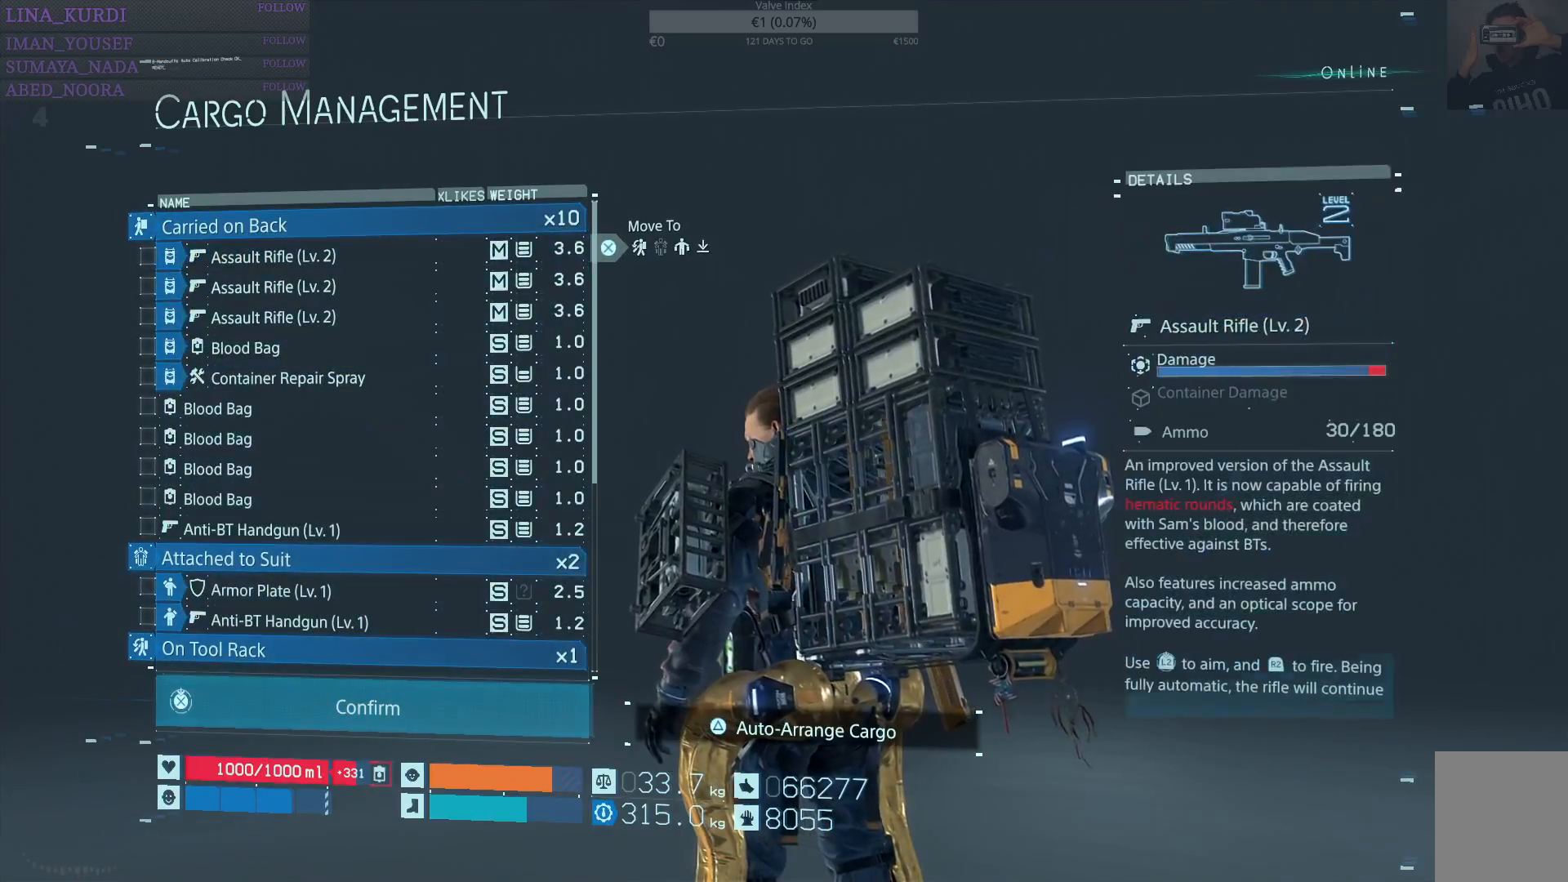
{"buttons": [], "left_stick": "center", "right_stick": "center", "events": [[84, "CROSS", "up"]]}
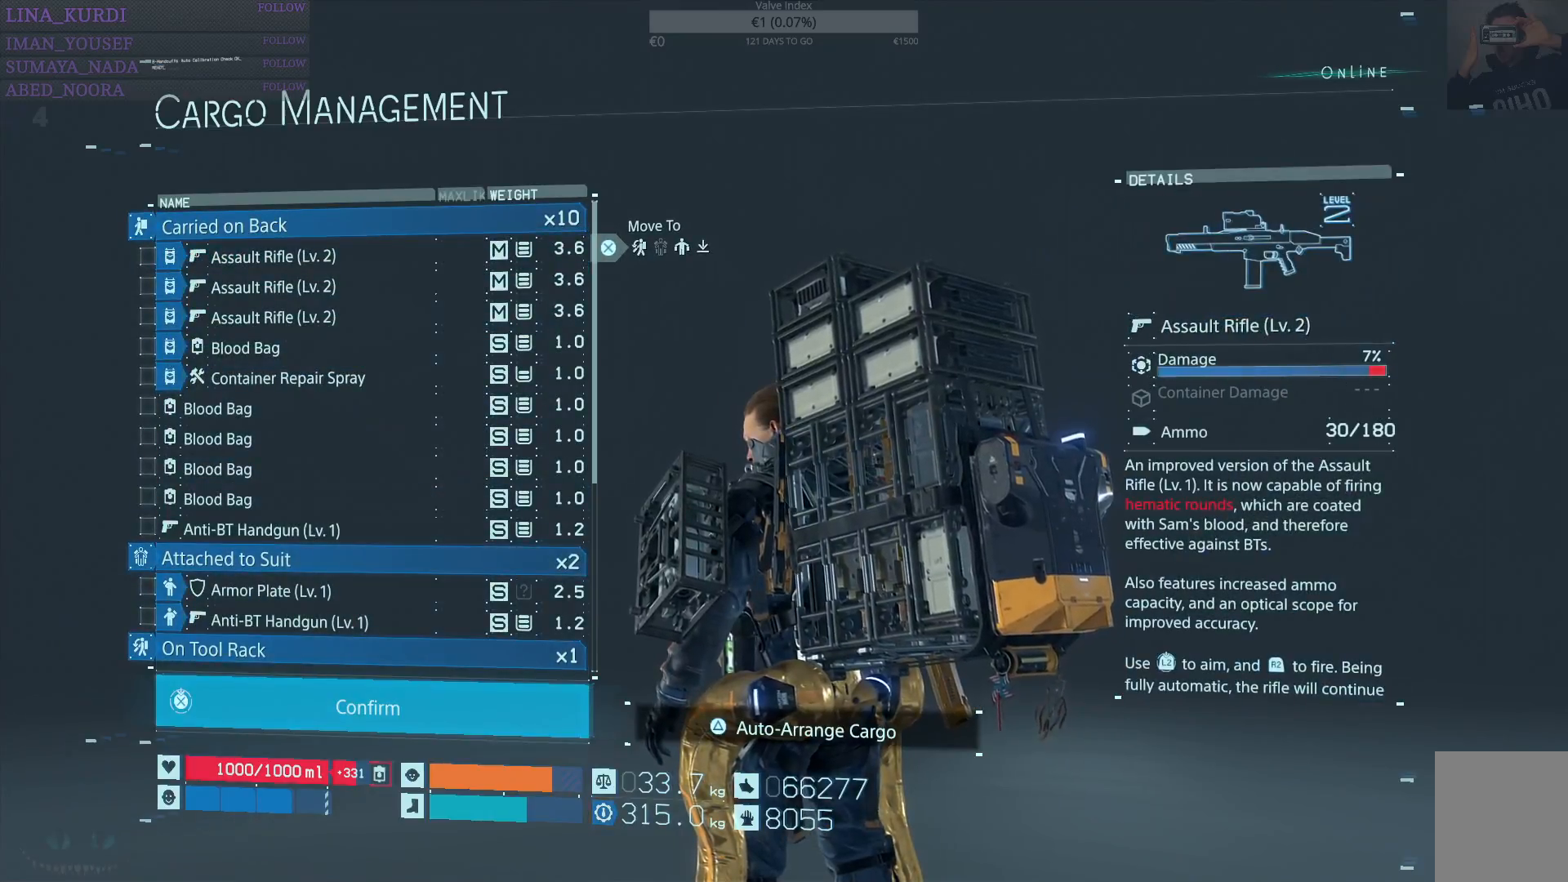
{"buttons": [], "left_stick": "center", "right_stick": "center", "events": [[251, "TRIANGLE", "down"], [334, "TRIANGLE", "up"]]}
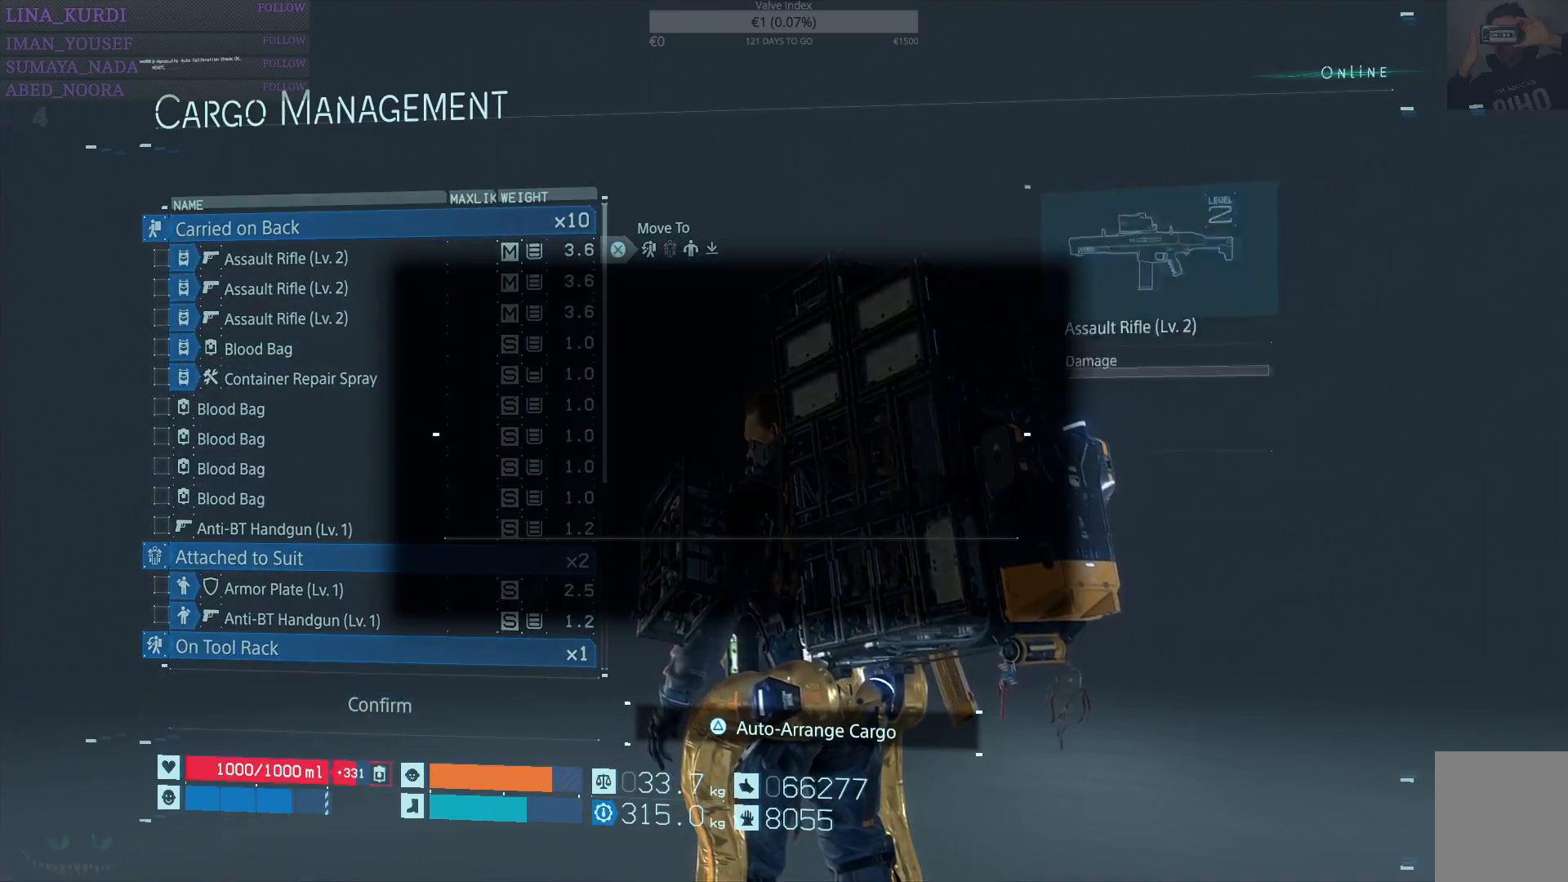
{"buttons": ["CROSS"], "left_stick": "center", "right_stick": "center", "events": [[500, "CROSS", "down"]]}
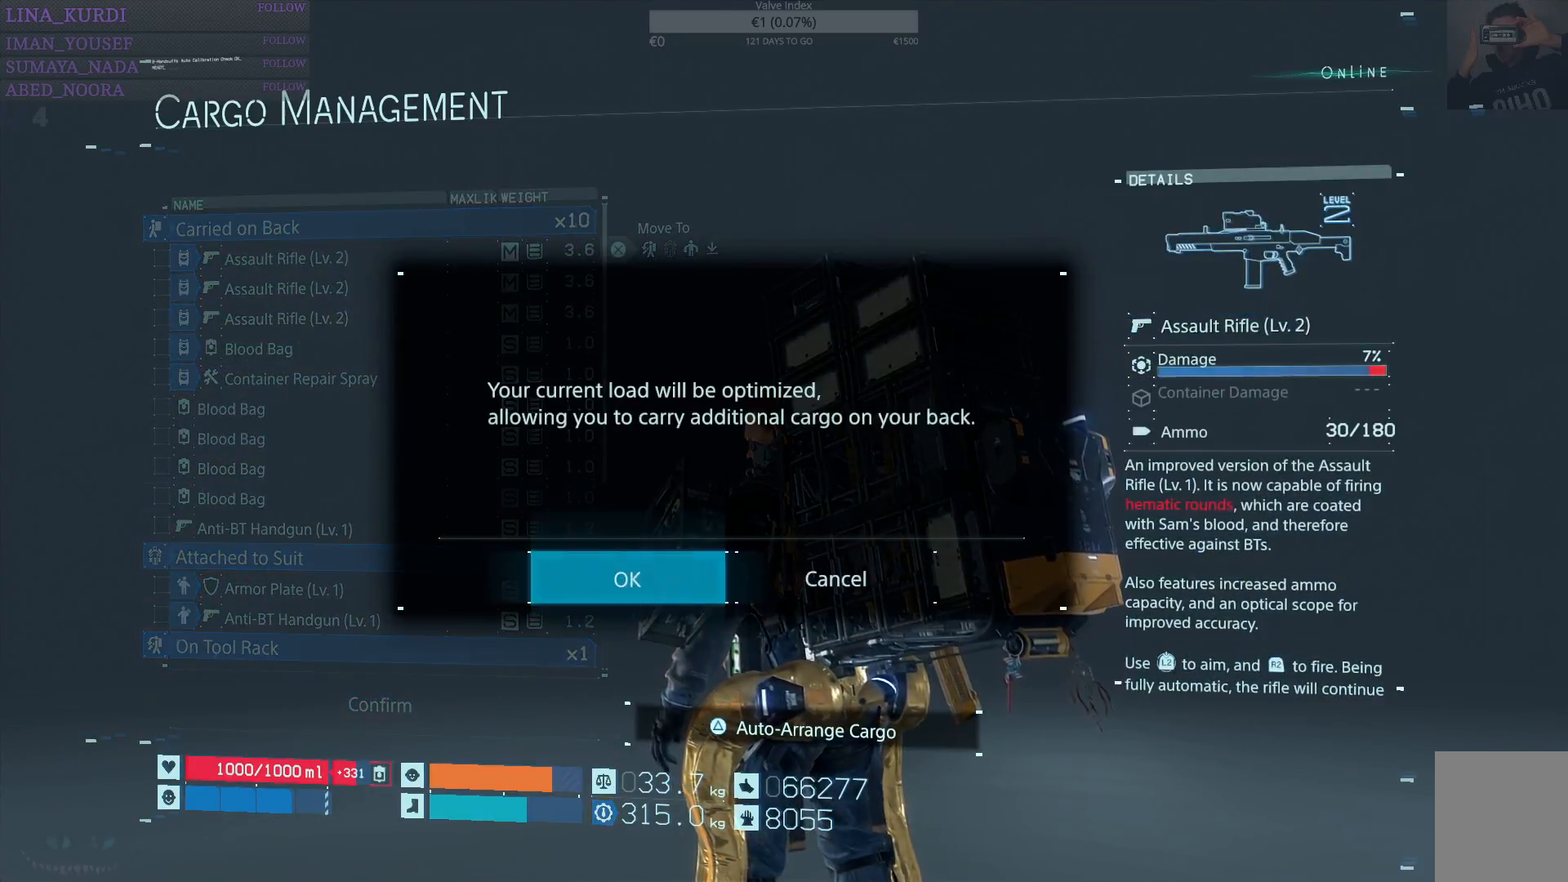
{"buttons": ["DPAD_UP"], "left_stick": "center", "right_stick": "center", "events": [[100, "CROSS", "up"], [434, "DPAD_UP", "down"]]}
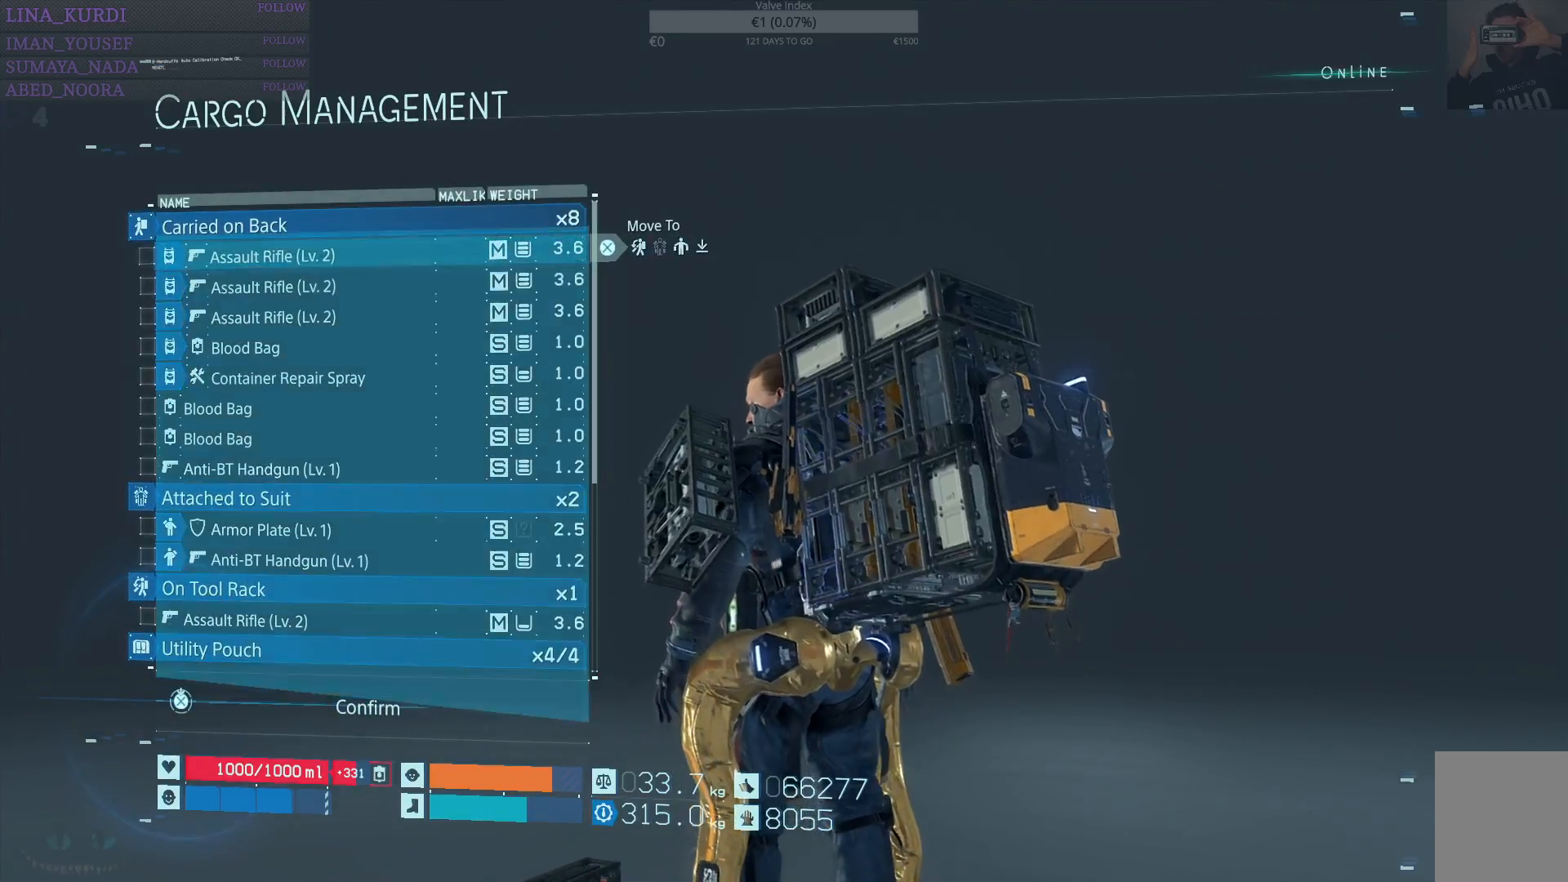
{"buttons": ["CROSS"], "left_stick": "center", "right_stick": "center", "events": [[16, "DPAD_UP", "up"], [167, "CROSS", "down"]]}
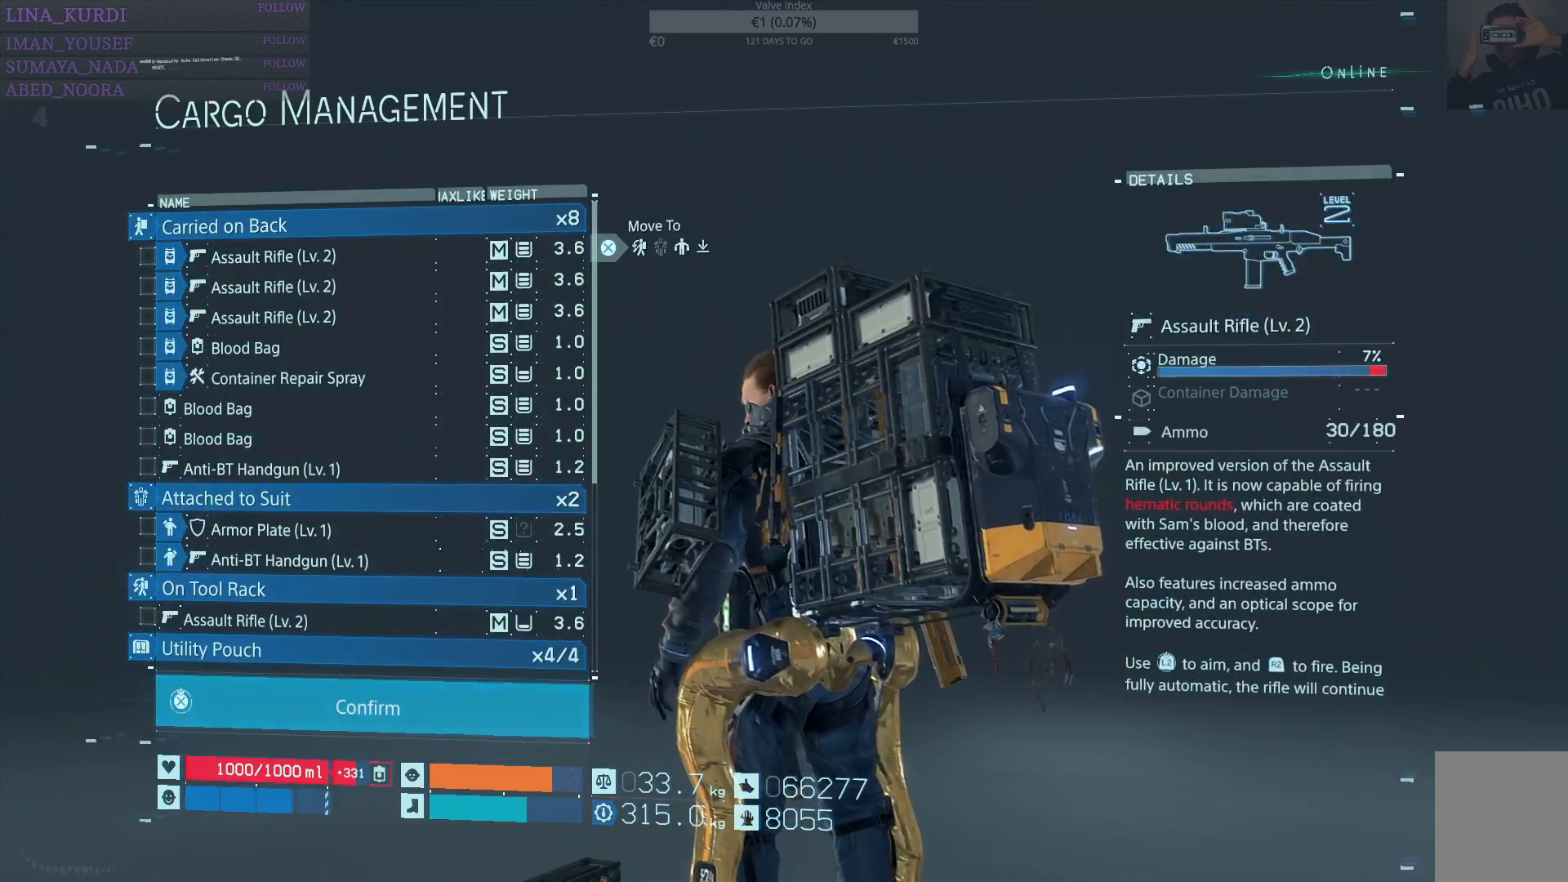
{"buttons": ["CROSS"], "left_stick": "center", "right_stick": "center", "events": []}
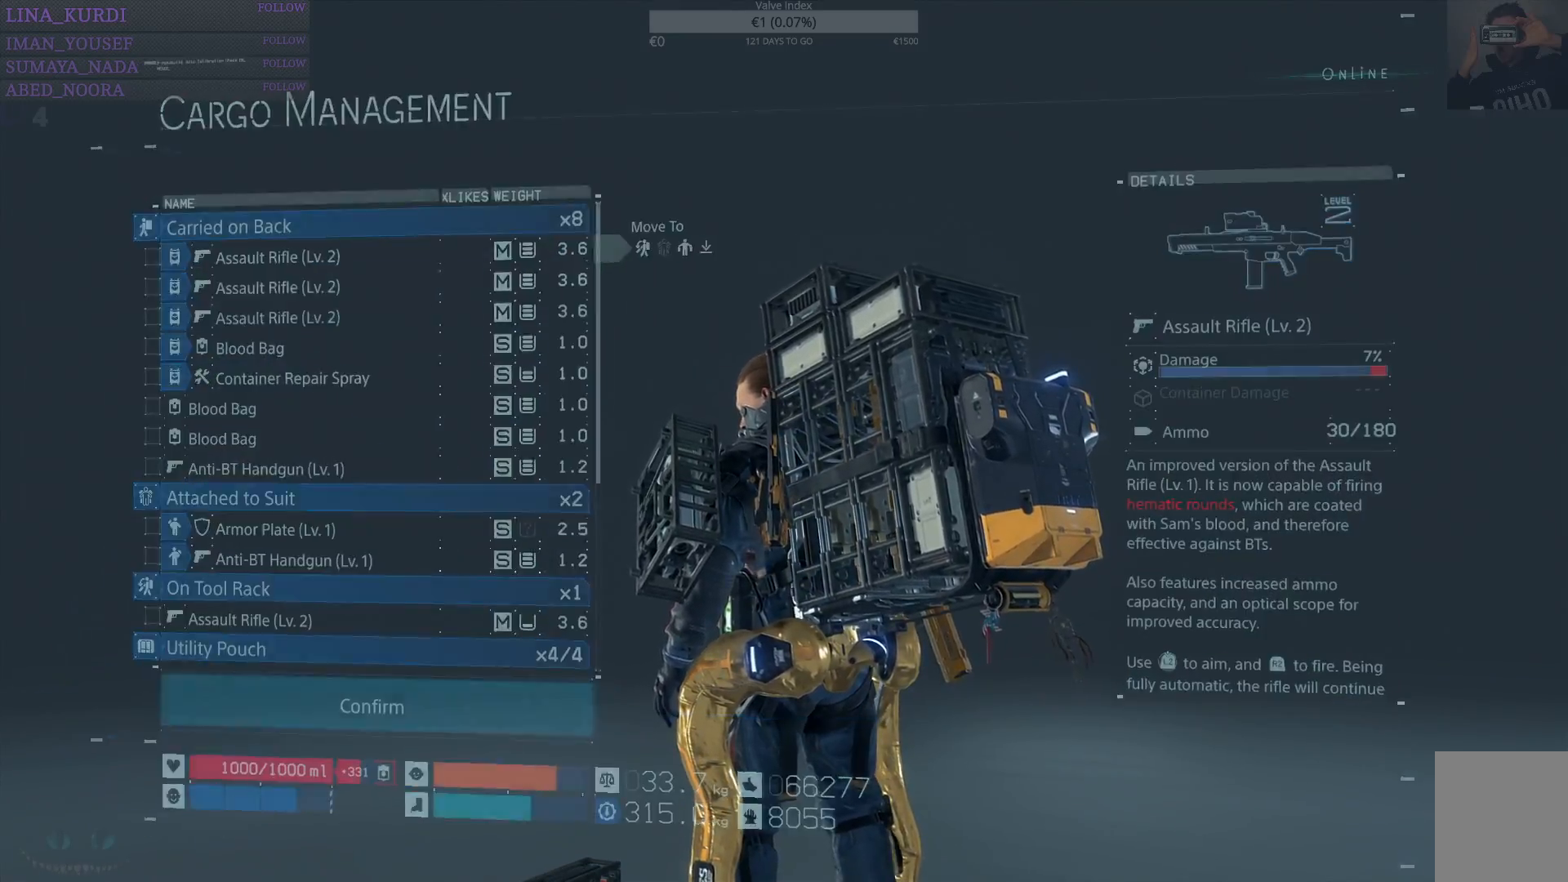
{"buttons": [], "left_stick": "center", "right_stick": "center", "events": [[283, "CROSS", "up"]]}
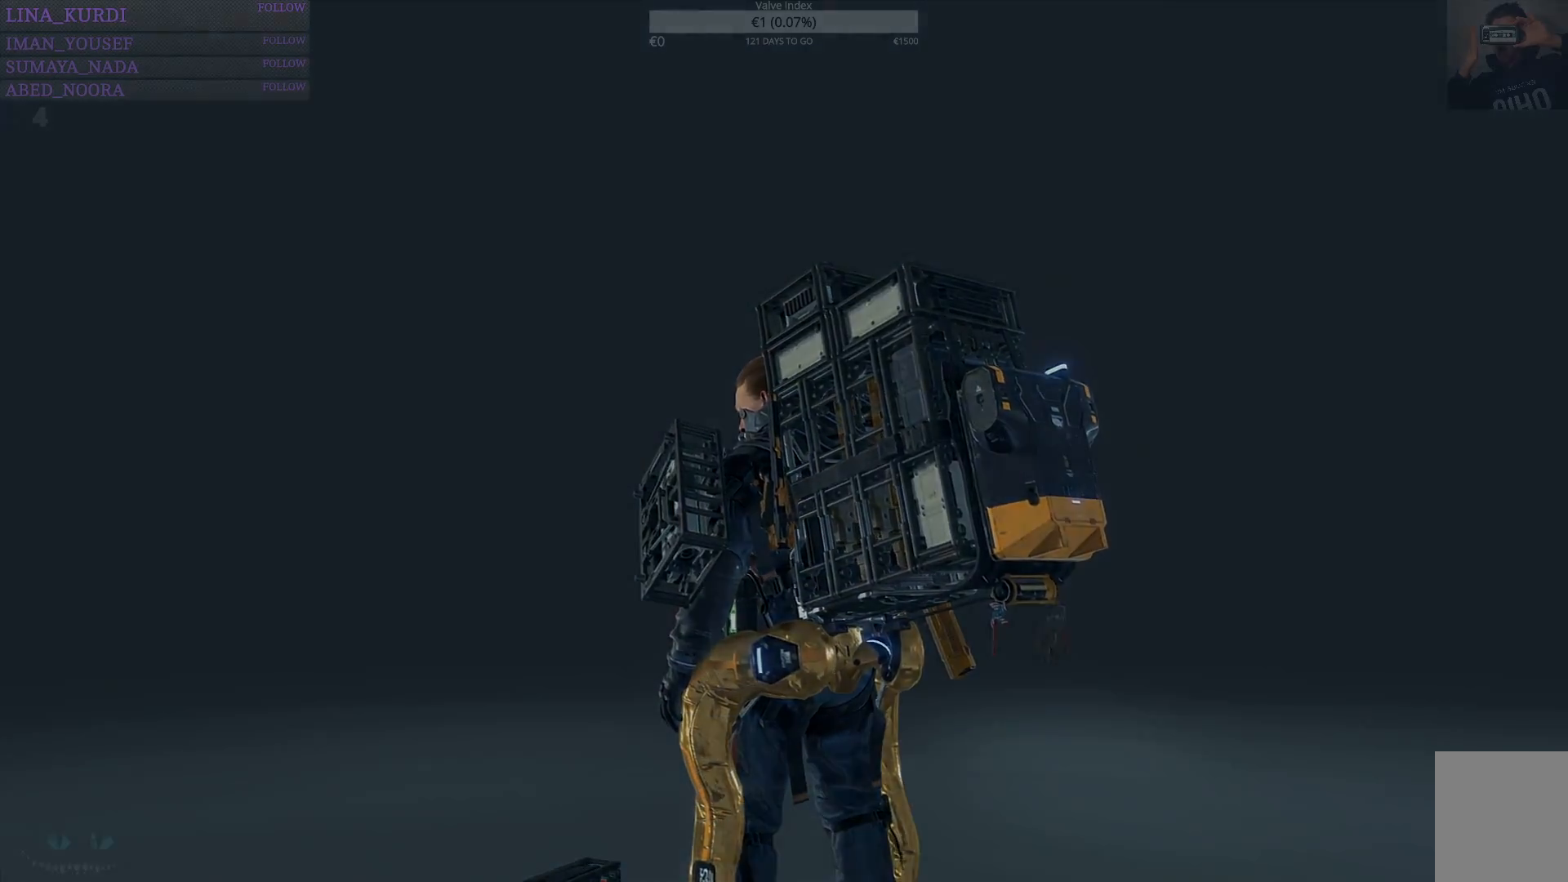
{"buttons": [], "left_stick": "center", "right_stick": "center", "events": []}